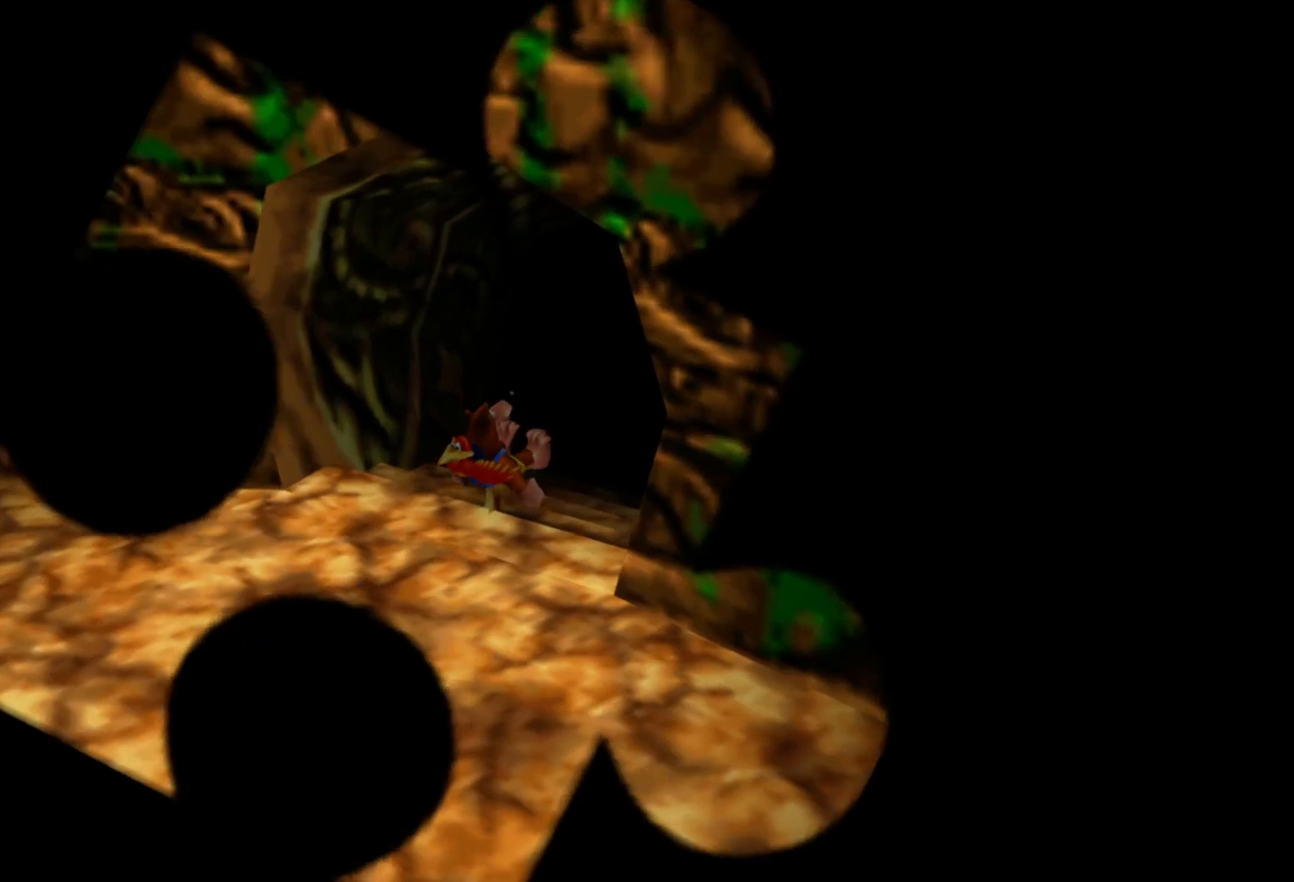
Gameplay with a controller (Xbox layout); each line is a JSON object with the inputs held at the frame after it. "events" lists button and stick changes between this image and that frame as [ms after this image, input, new state], when the widget could be followed in between. Not read: L3 R3.
{"buttons": [], "left_stick": "down-left", "right_stick": "center", "events": [[83, "left_stick", "down-left"]]}
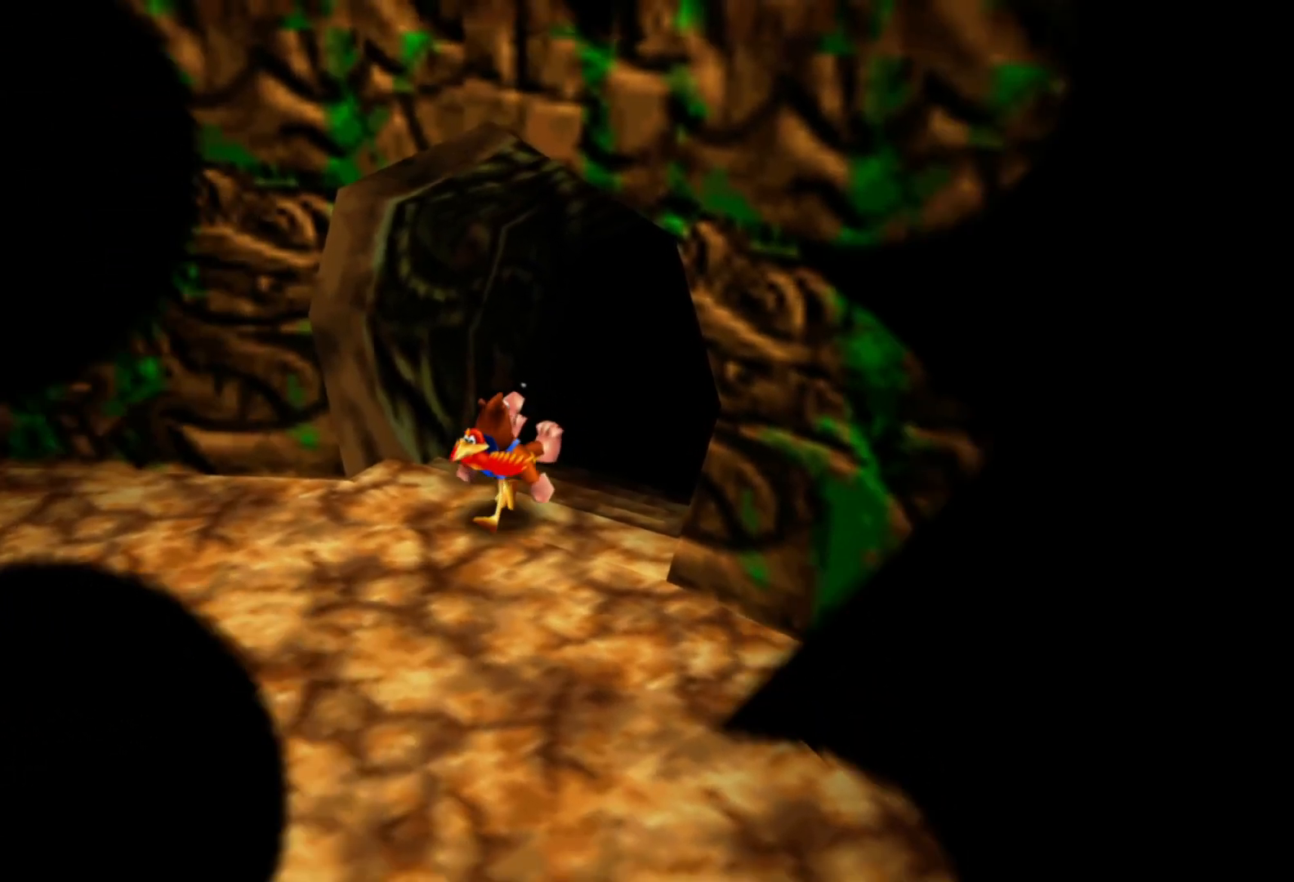
{"buttons": [], "left_stick": "left", "right_stick": "left", "events": [[283, "left_stick", "left"], [450, "right_stick", "left"]]}
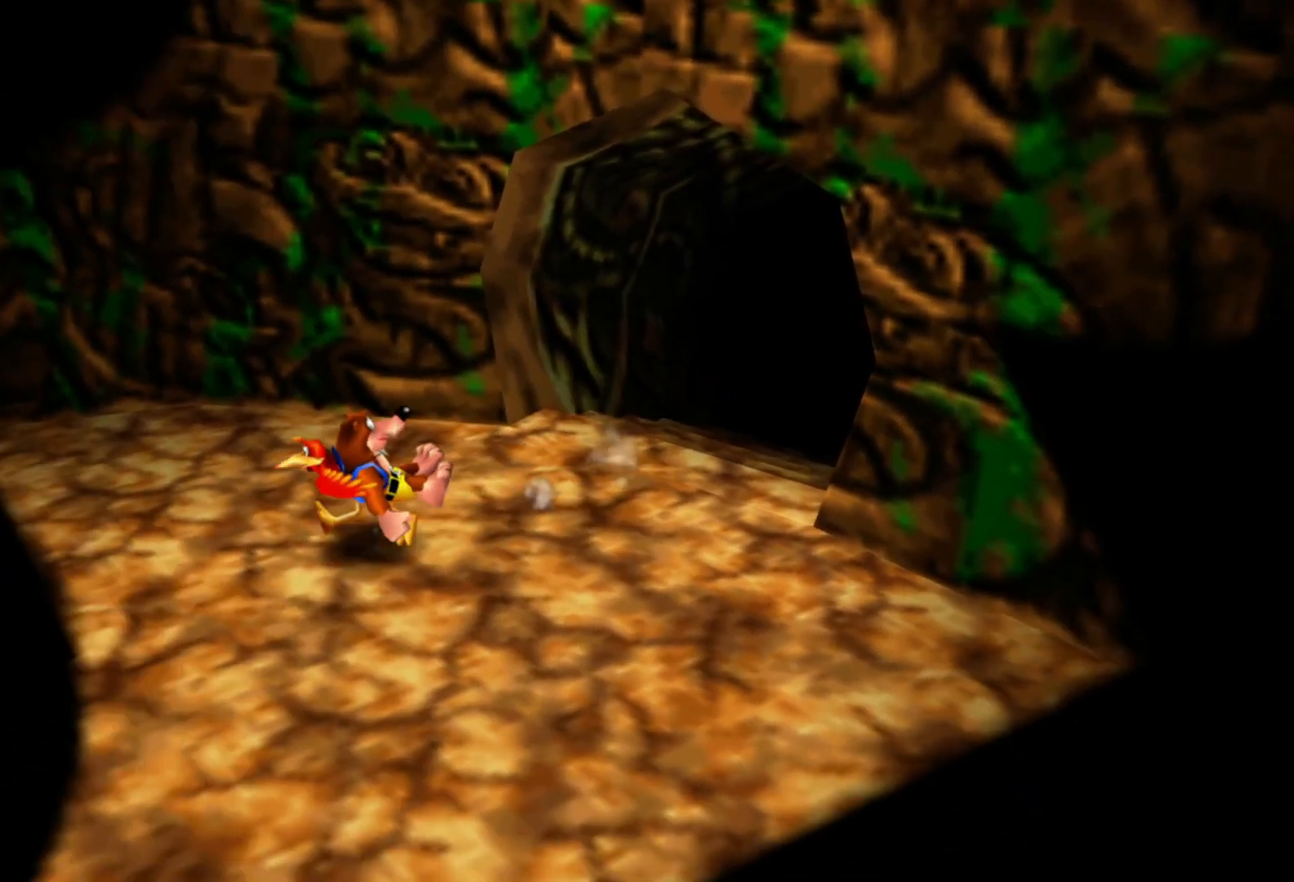
{"buttons": [], "left_stick": "up", "right_stick": "center", "events": [[400, "left_stick", "up-left"], [500, "left_stick", "up"], [500, "right_stick", "center"]]}
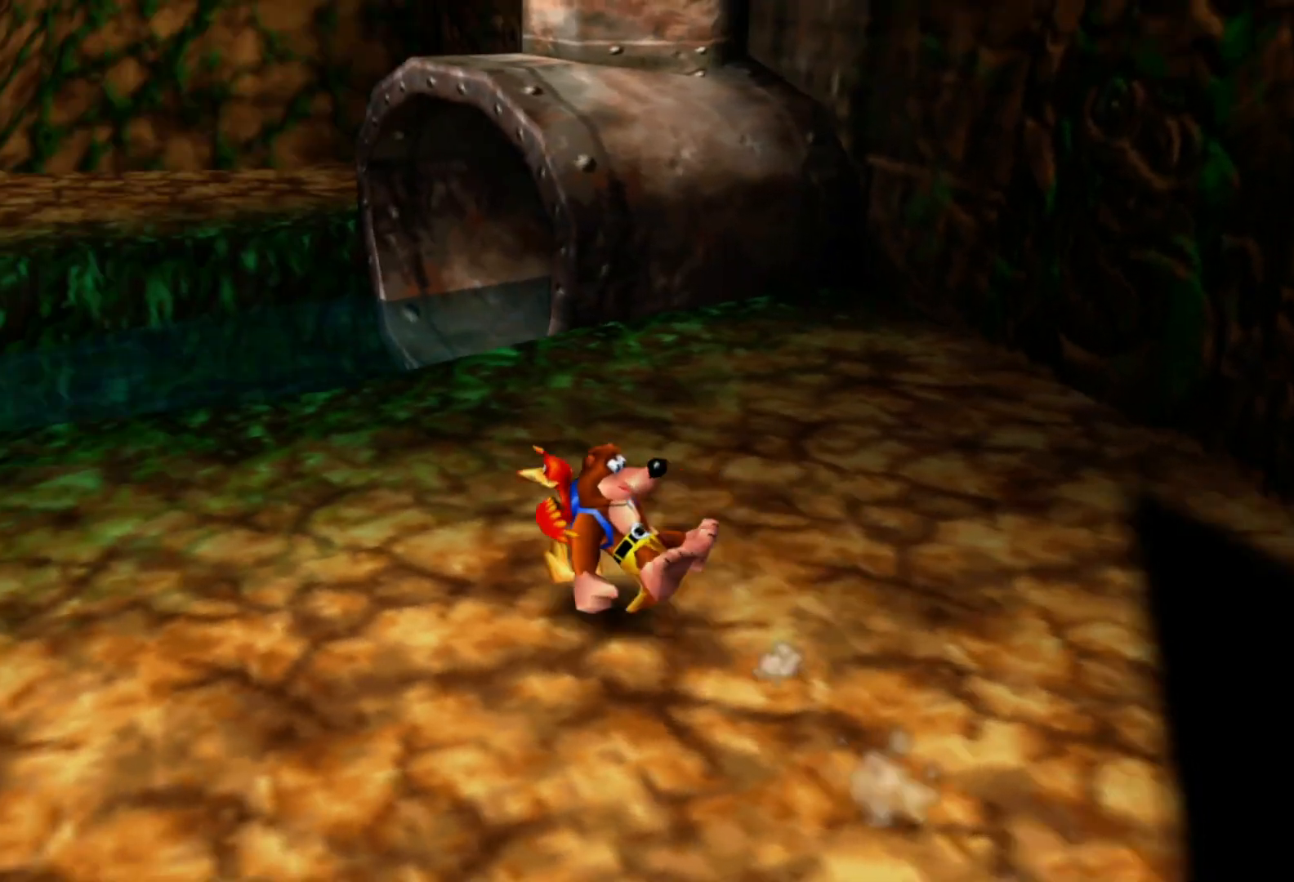
{"buttons": [], "left_stick": "down-left", "right_stick": "center", "events": [[233, "left_stick", "up-right"], [350, "left_stick", "center"], [450, "left_stick", "left"], [500, "left_stick", "down-left"]]}
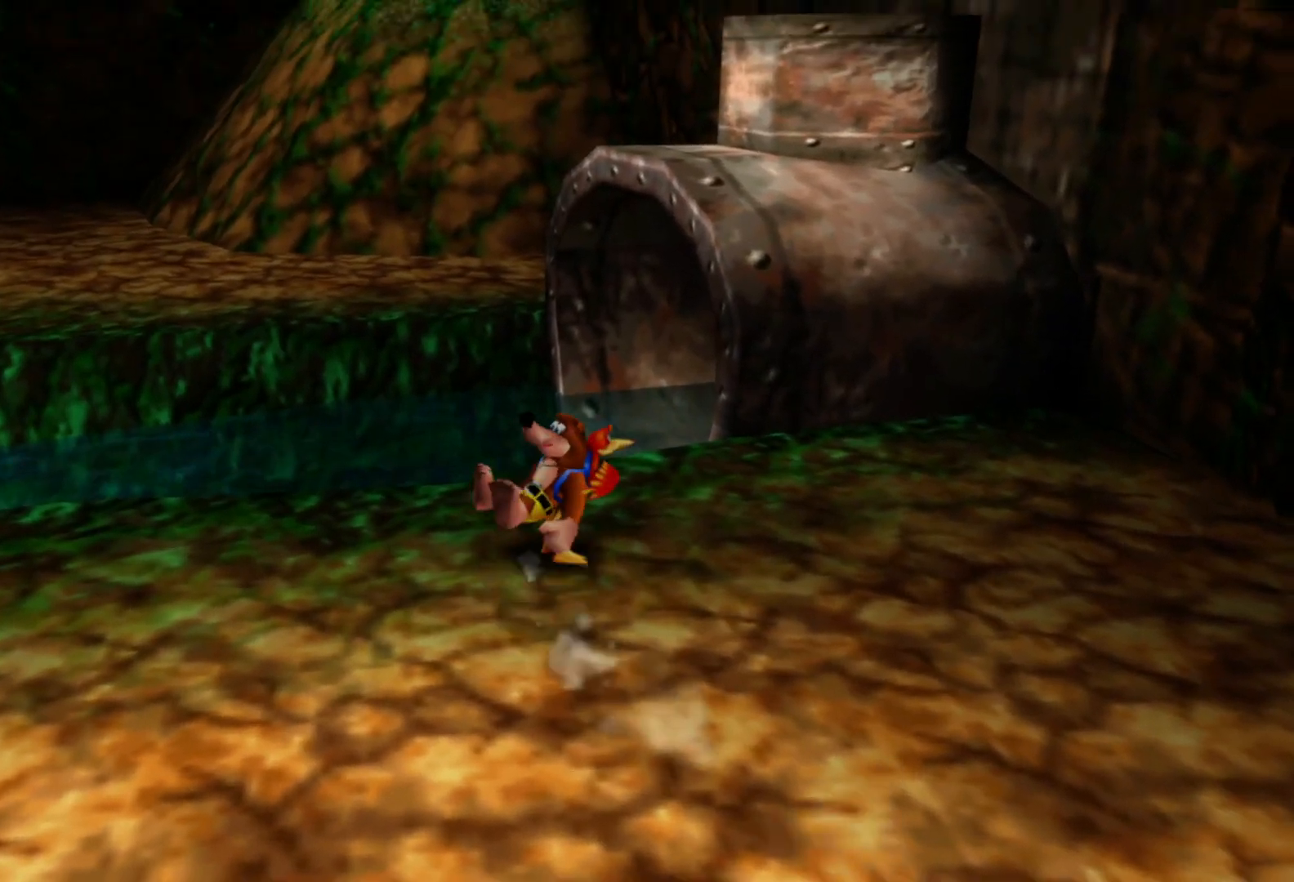
{"buttons": [], "left_stick": "center", "right_stick": "center", "events": [[50, "L2", "down"], [50, "right_stick", "left"], [133, "L2", "up"], [400, "left_stick", "center"], [400, "right_stick", "center"]]}
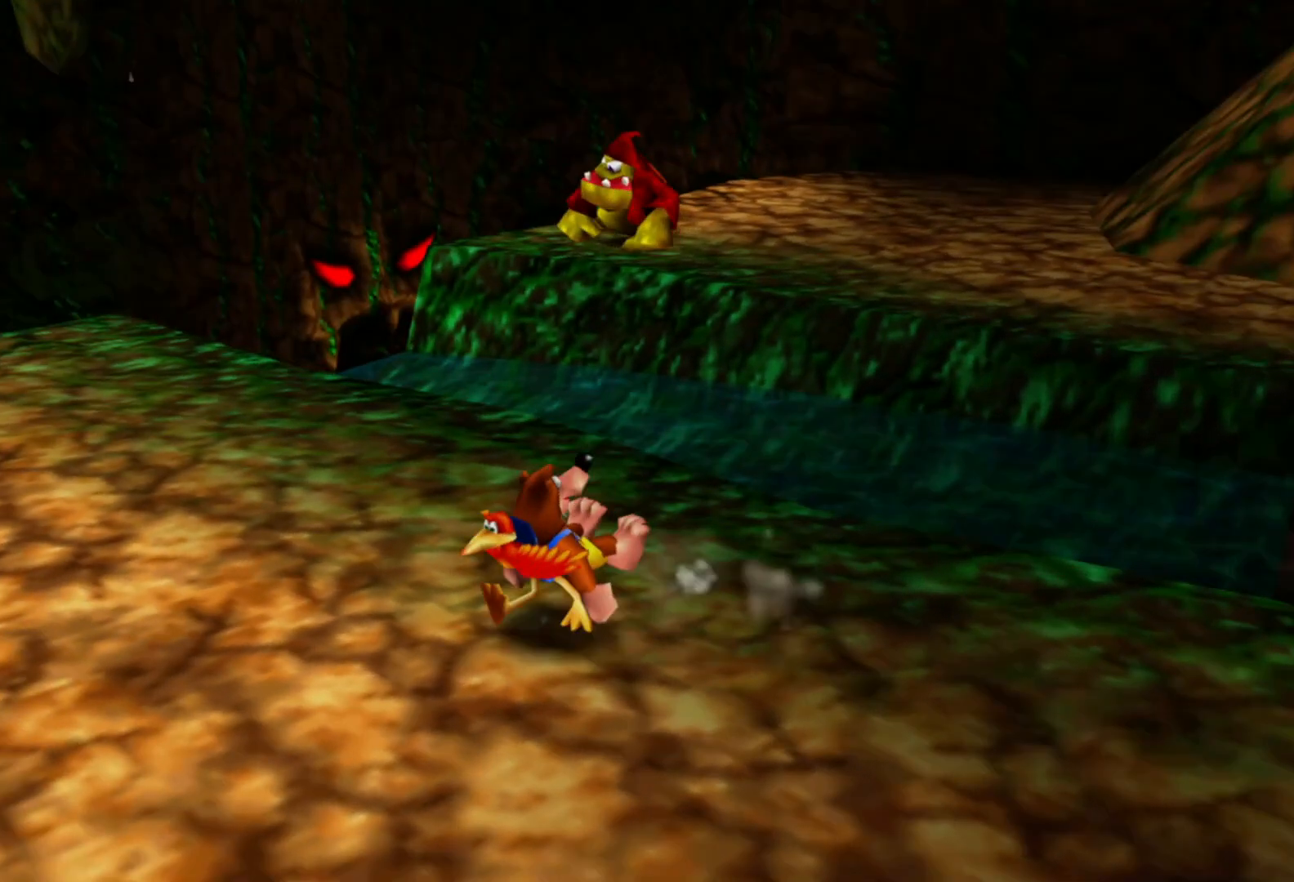
{"buttons": [], "left_stick": "down-right", "right_stick": "center", "events": [[200, "left_stick", "down-right"]]}
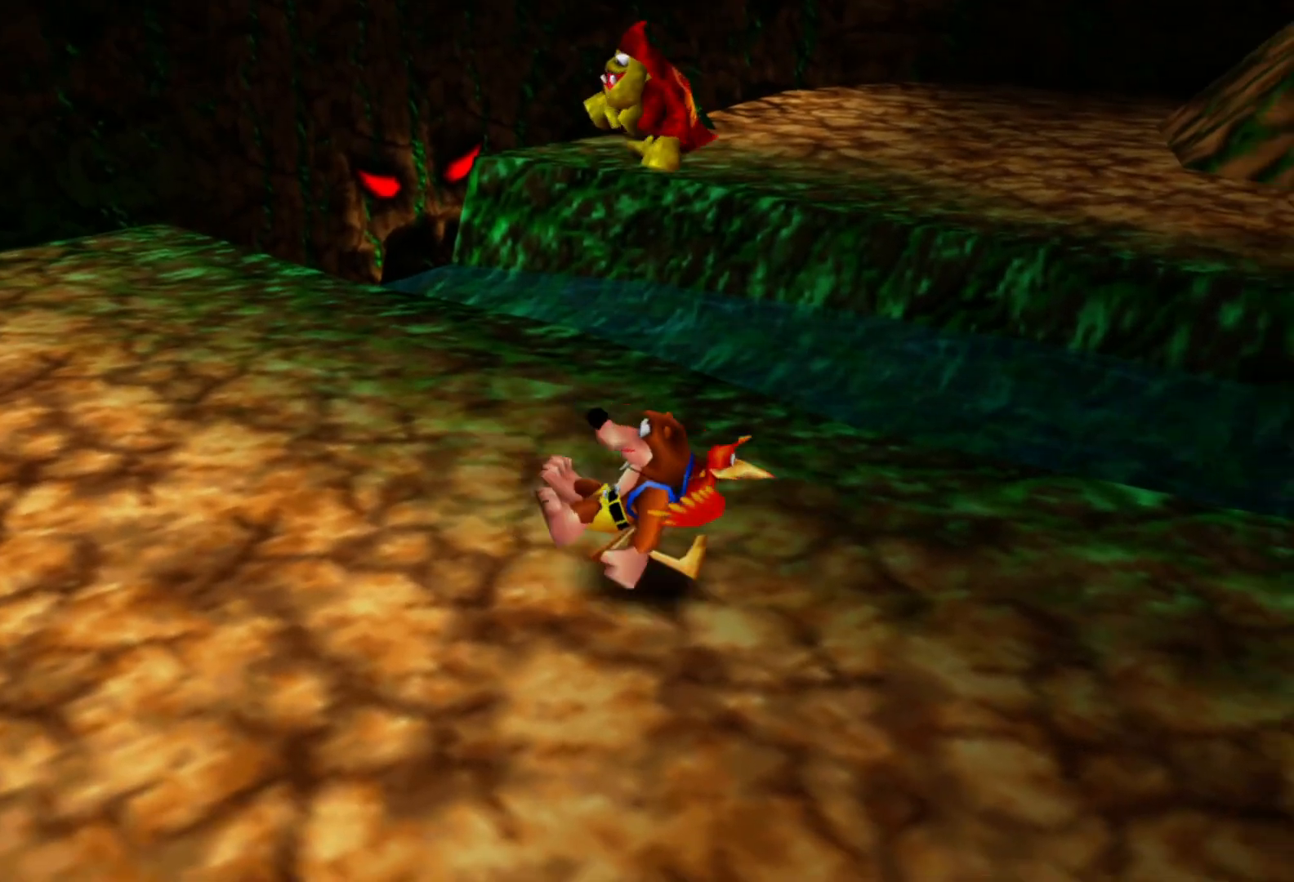
{"buttons": [], "left_stick": "up-right", "right_stick": "center"}
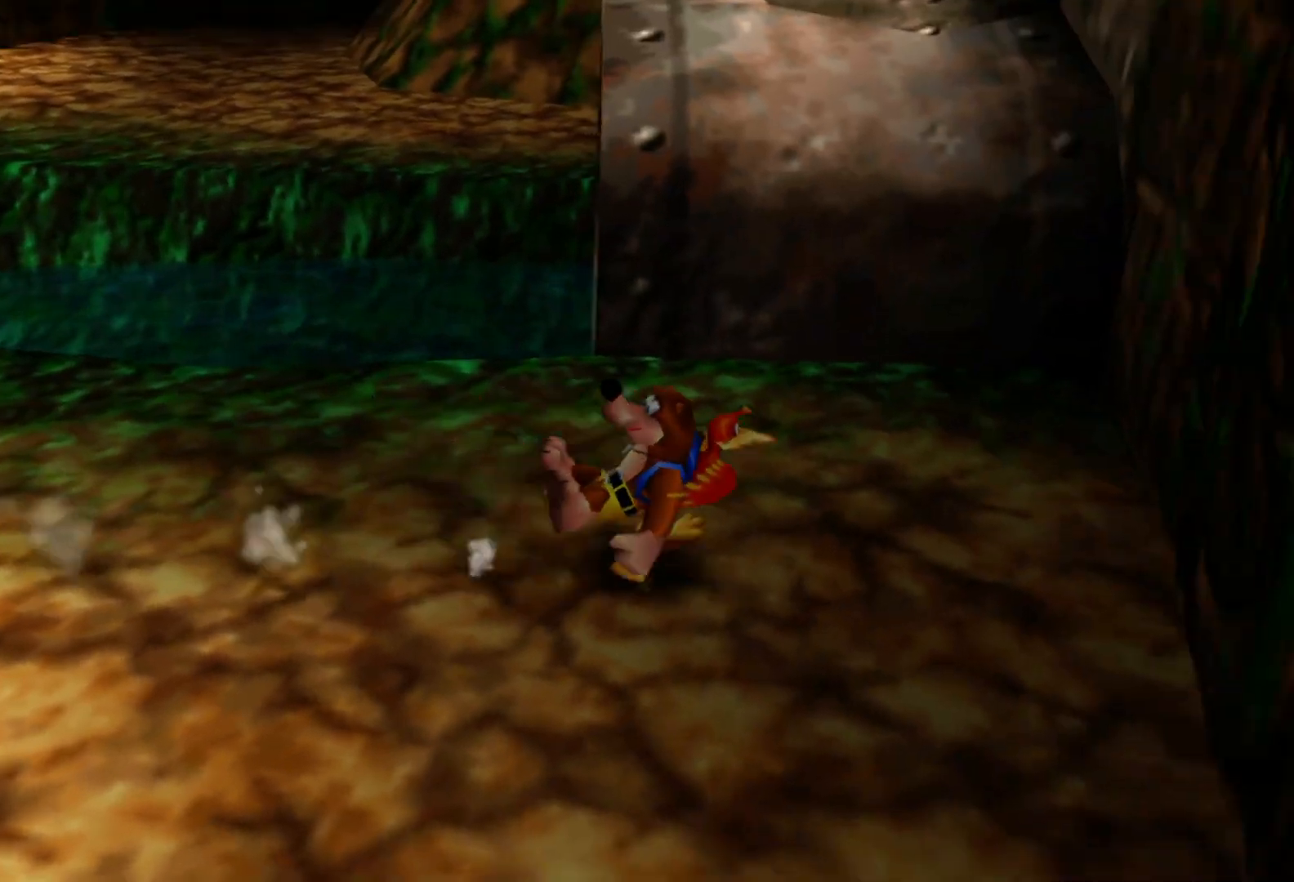
{"buttons": ["A"], "left_stick": "up-left", "right_stick": "center", "events": [[133, "left_stick", "up"], [200, "L2", "down"], [250, "left_stick", "up-left"], [350, "A", "down"], [383, "L2", "up"], [400, "A", "up"], [483, "A", "down"]]}
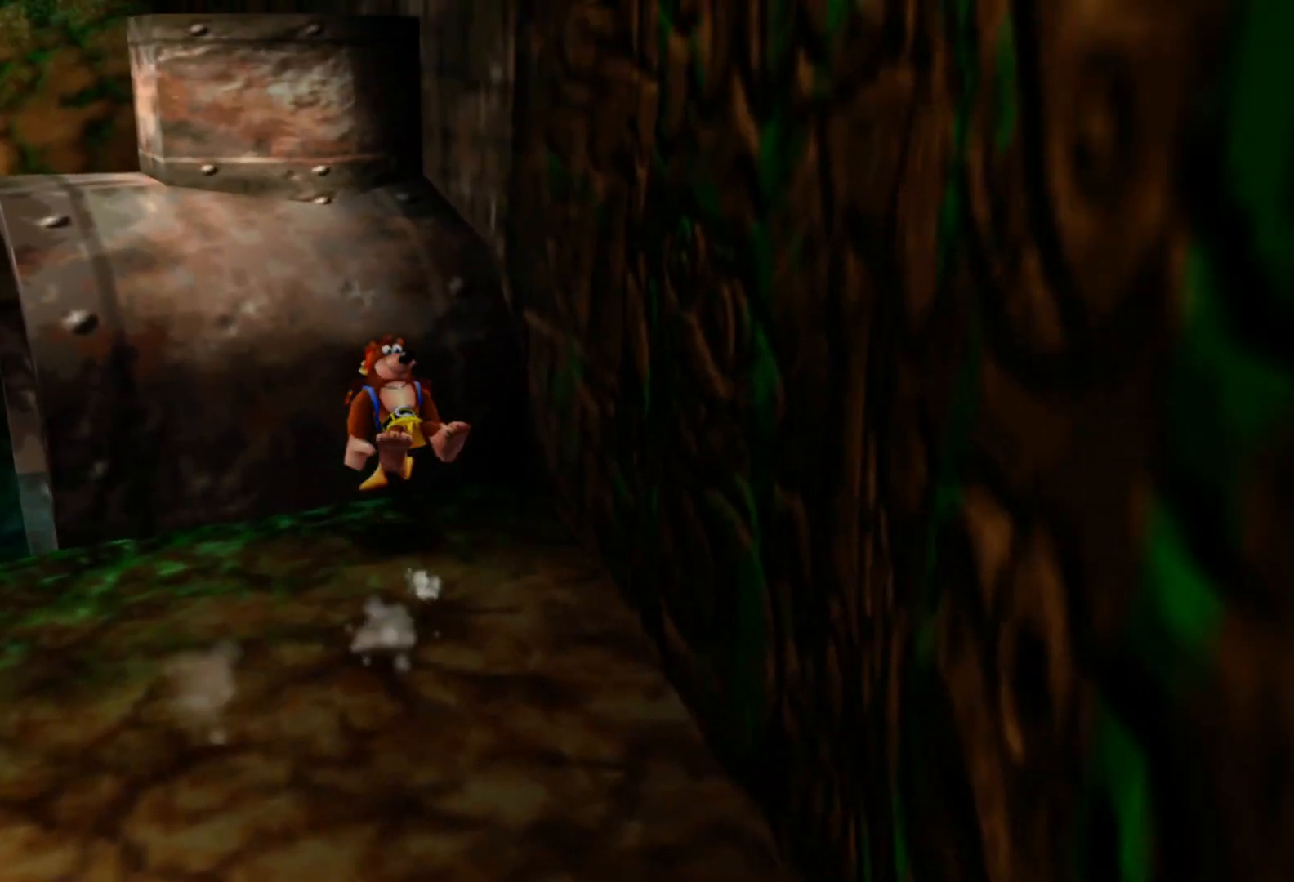
{"buttons": [], "left_stick": "up-right", "right_stick": "center", "events": [[300, "left_stick", "up"], [400, "A", "up"], [450, "left_stick", "up-right"]]}
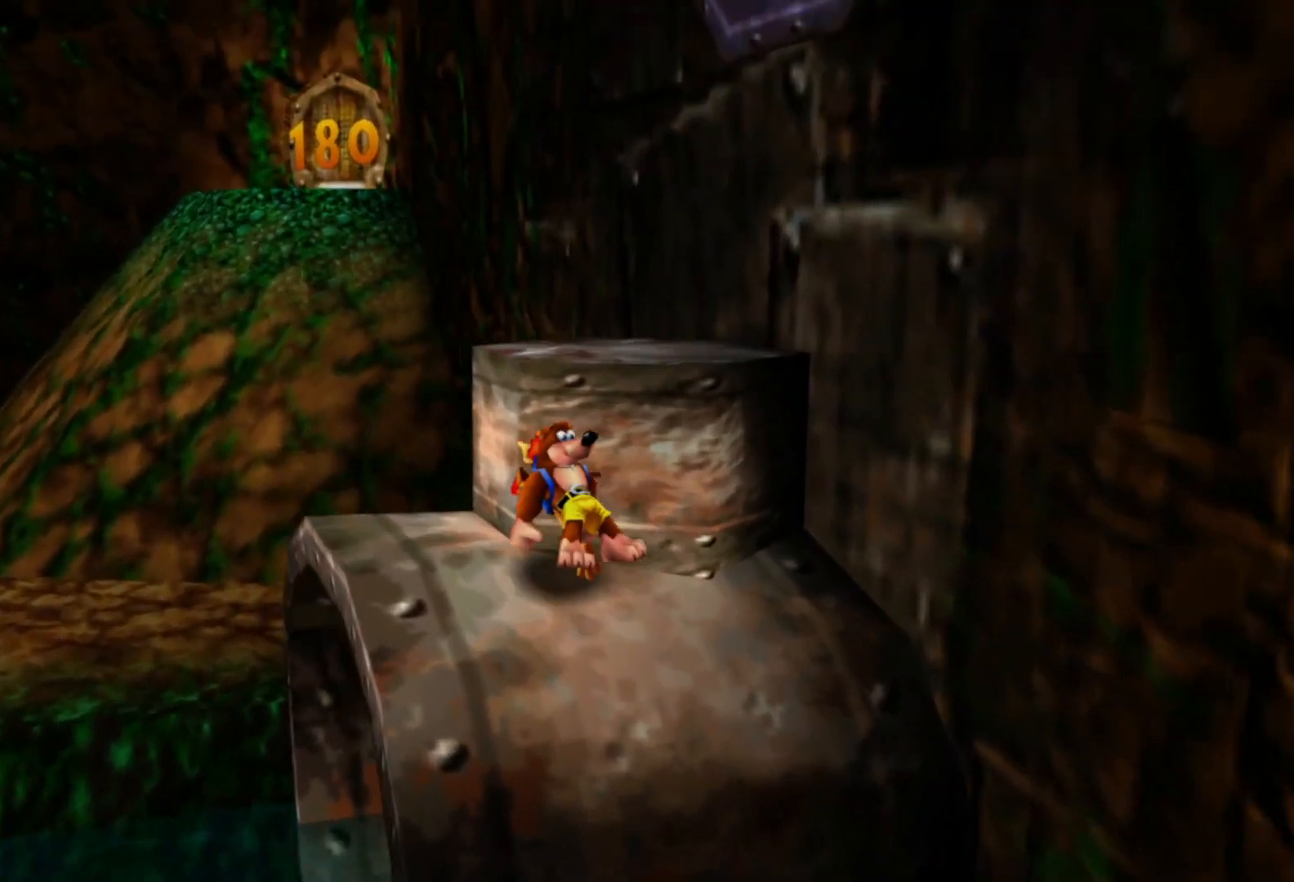
{"buttons": [], "left_stick": "center", "right_stick": "center", "events": [[100, "A", "down"], [450, "left_stick", "center"], [483, "A", "up"]]}
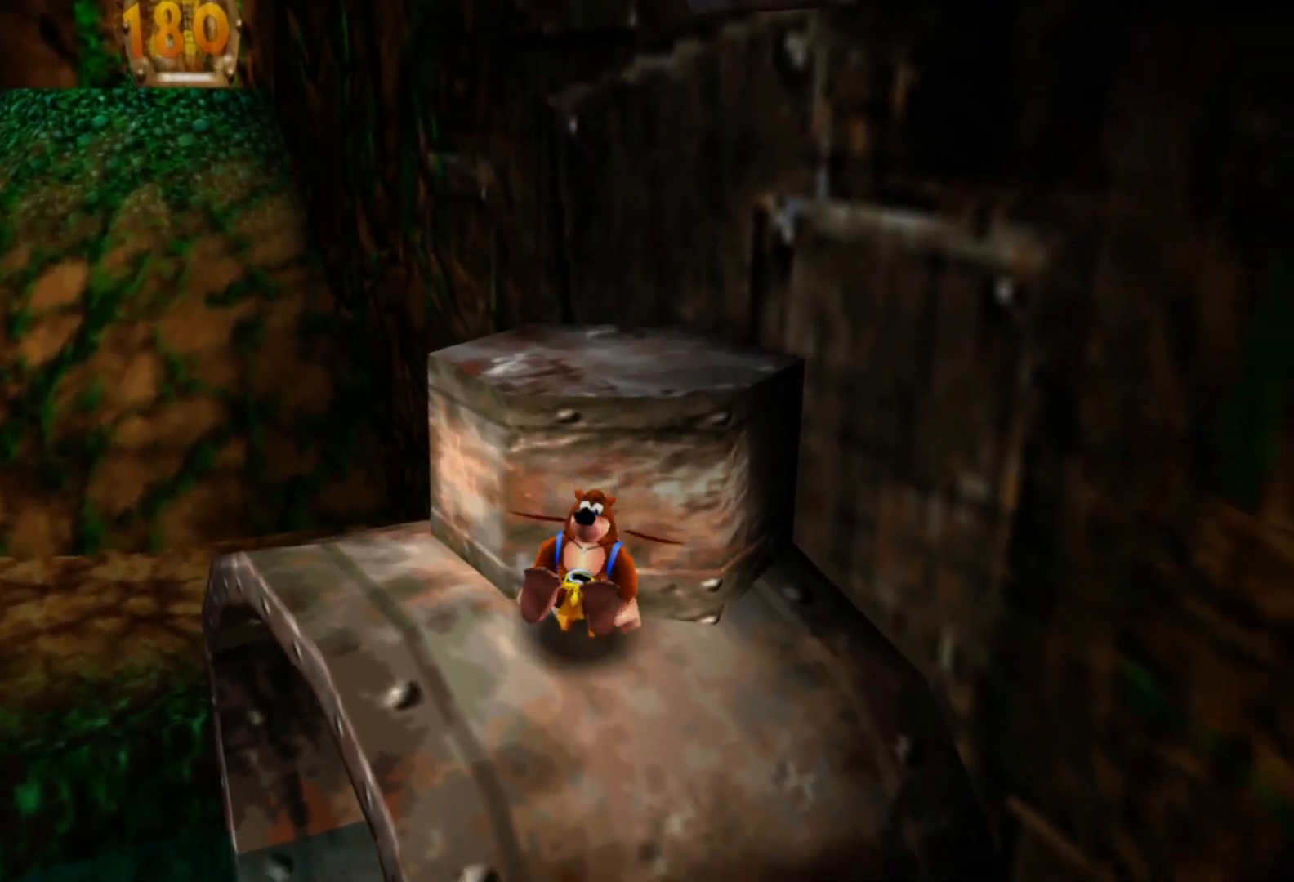
{"buttons": ["A"], "left_stick": "up-right", "right_stick": "center", "events": [[83, "A", "down"], [133, "left_stick", "up"], [450, "left_stick", "up-right"]]}
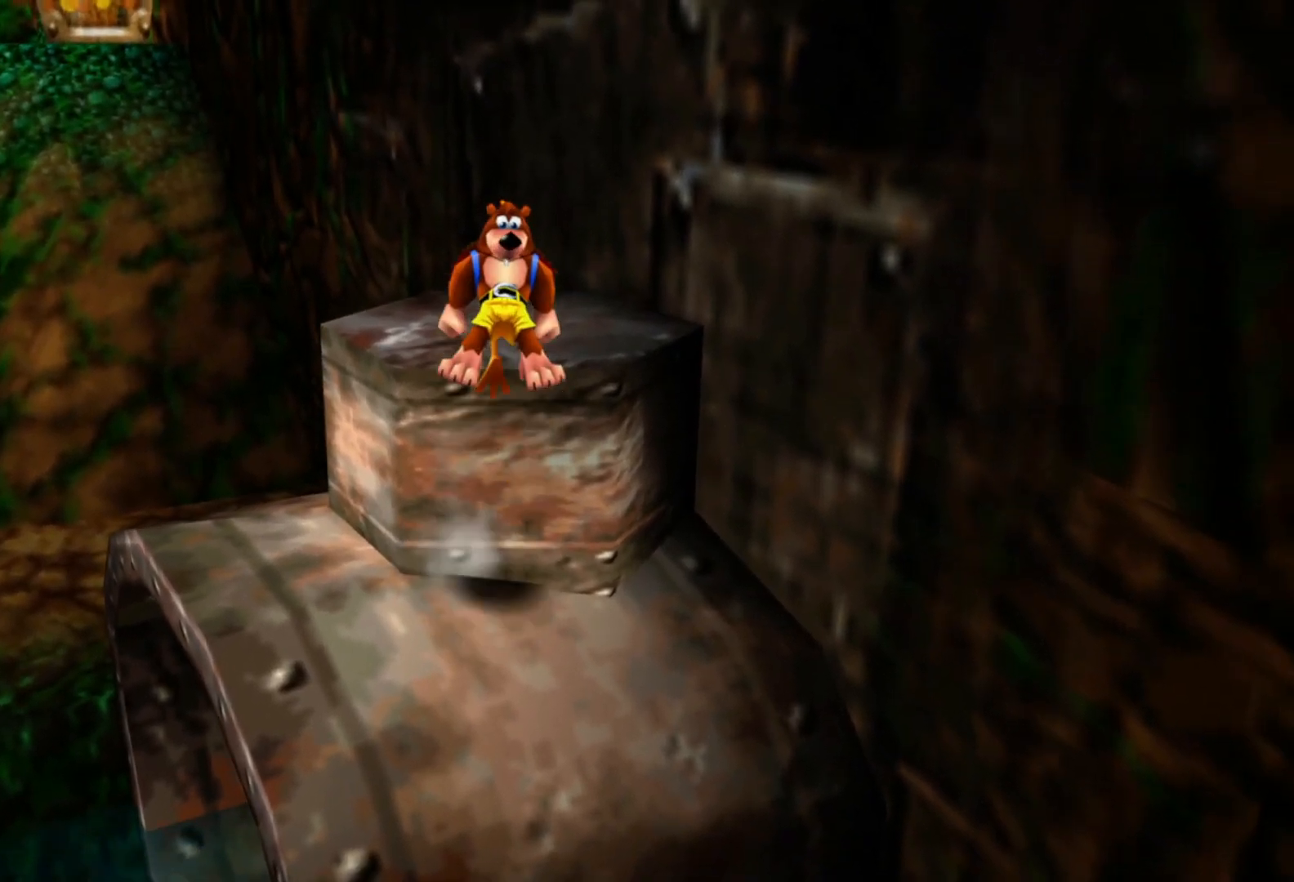
{"buttons": [], "left_stick": "right", "right_stick": "center", "events": [[50, "A", "up"], [133, "left_stick", "center"], [400, "left_stick", "right"]]}
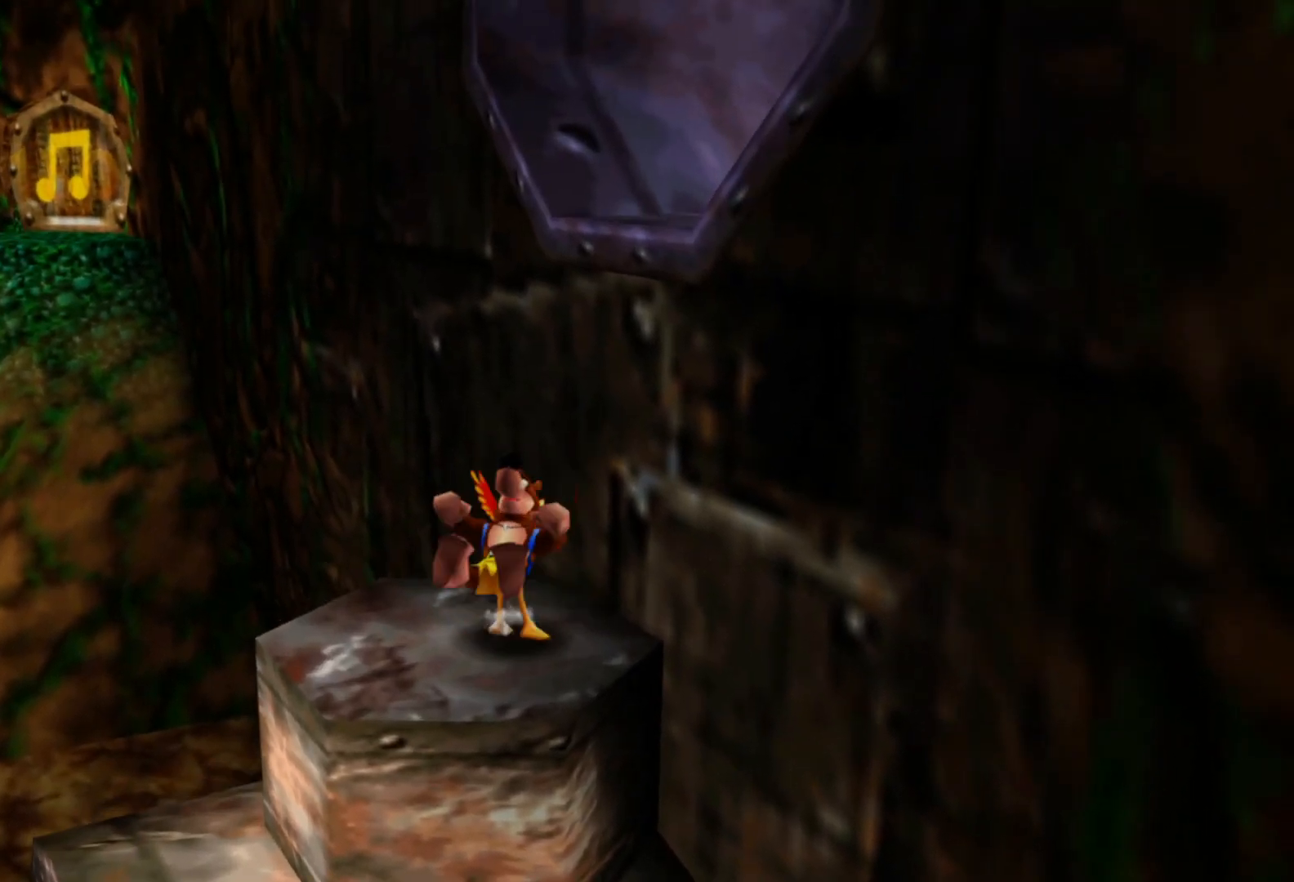
{"buttons": [], "left_stick": "center", "right_stick": "center", "events": [[50, "left_stick", "center"]]}
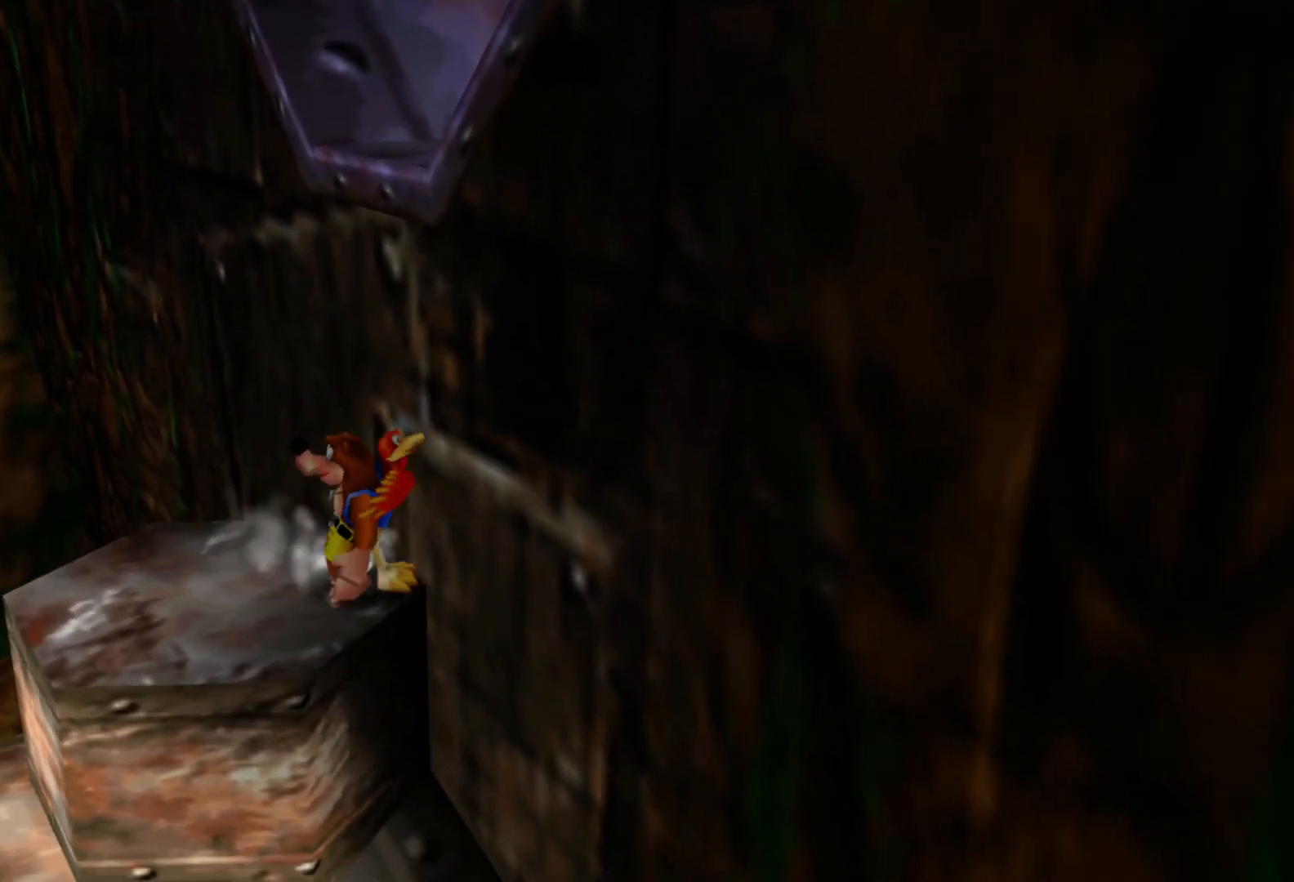
{"buttons": [], "left_stick": "up-right", "right_stick": "center", "events": [[400, "left_stick", "up-right"]]}
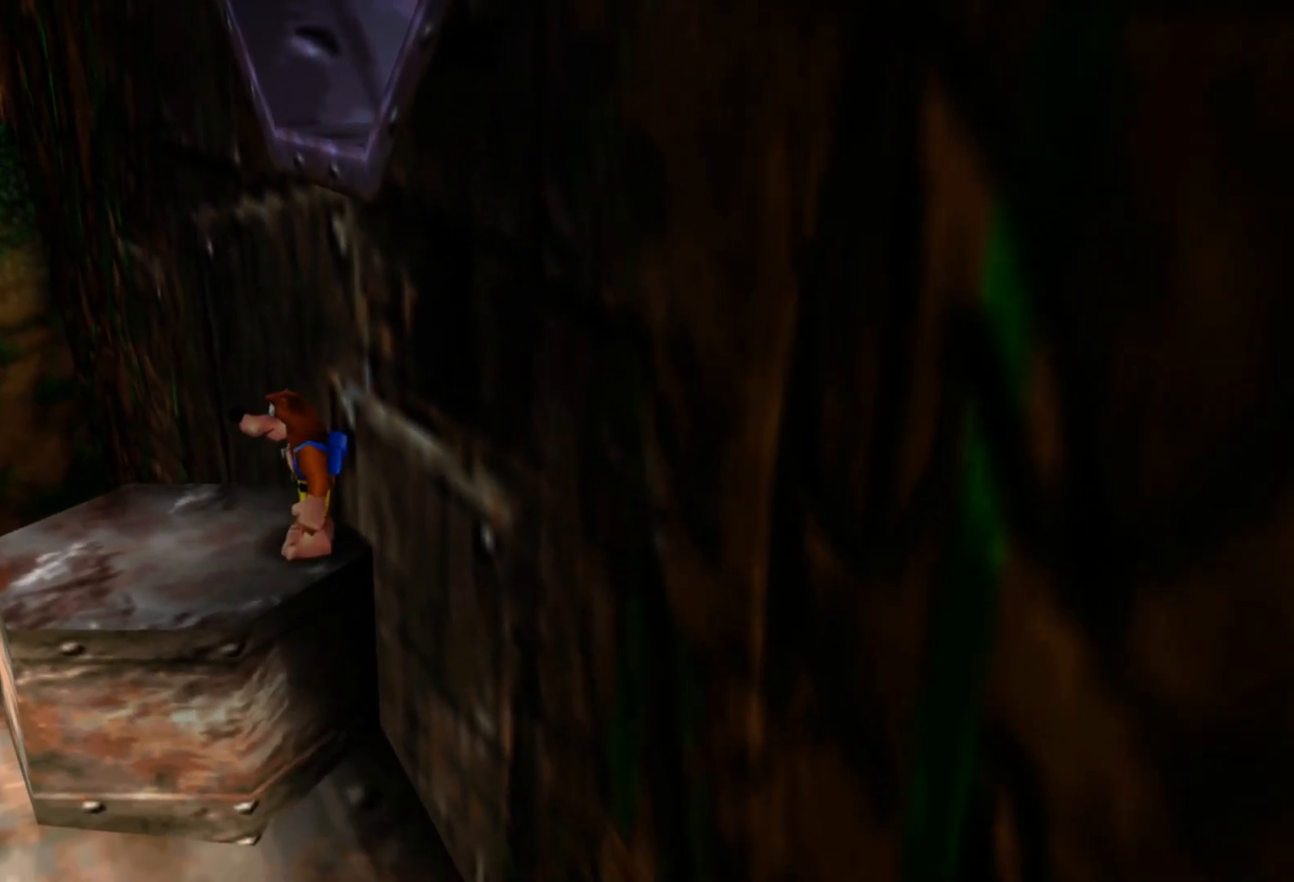
{"buttons": ["A"], "left_stick": "up-right", "right_stick": "center", "events": [[100, "A", "down"]]}
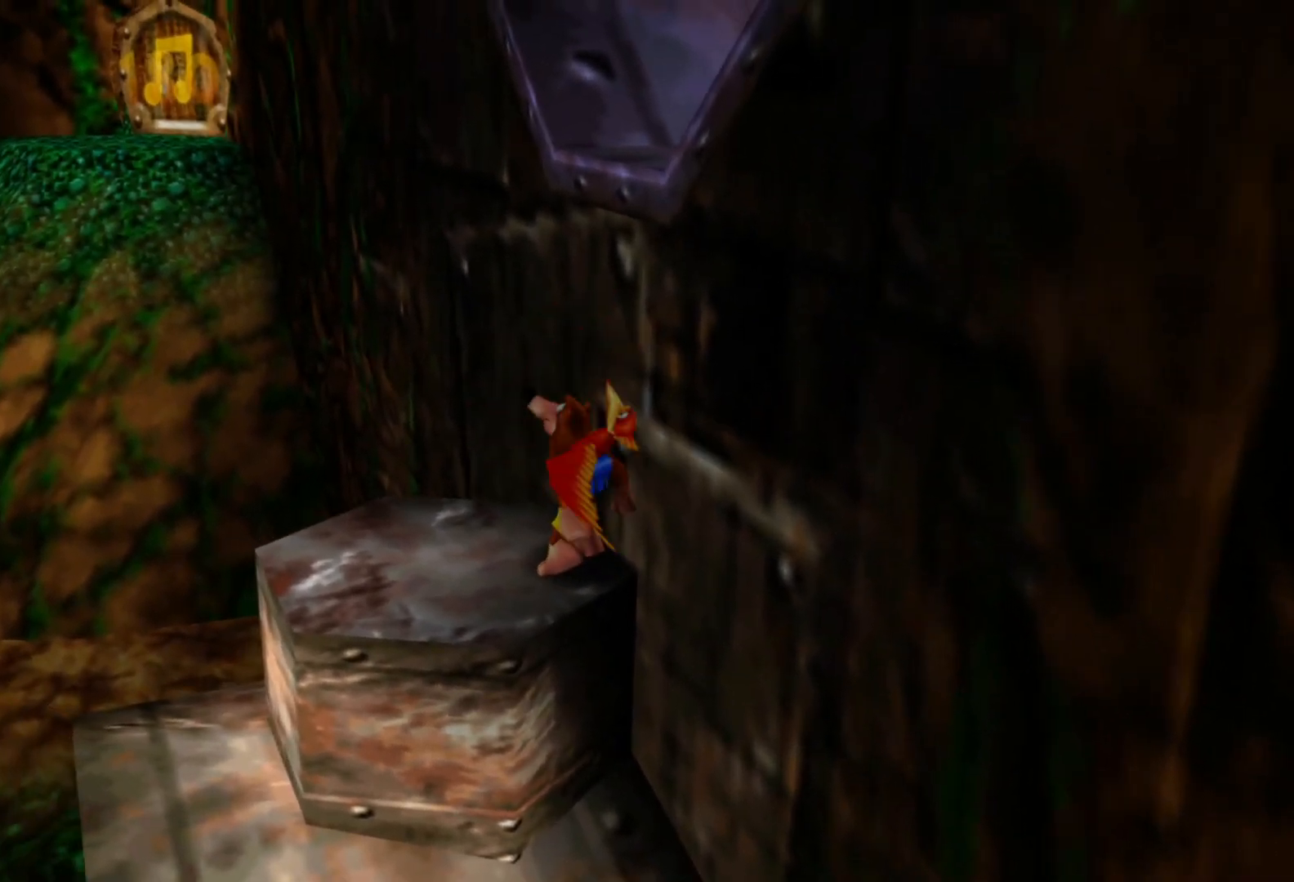
{"buttons": ["A"], "left_stick": "up-right", "right_stick": "center", "events": []}
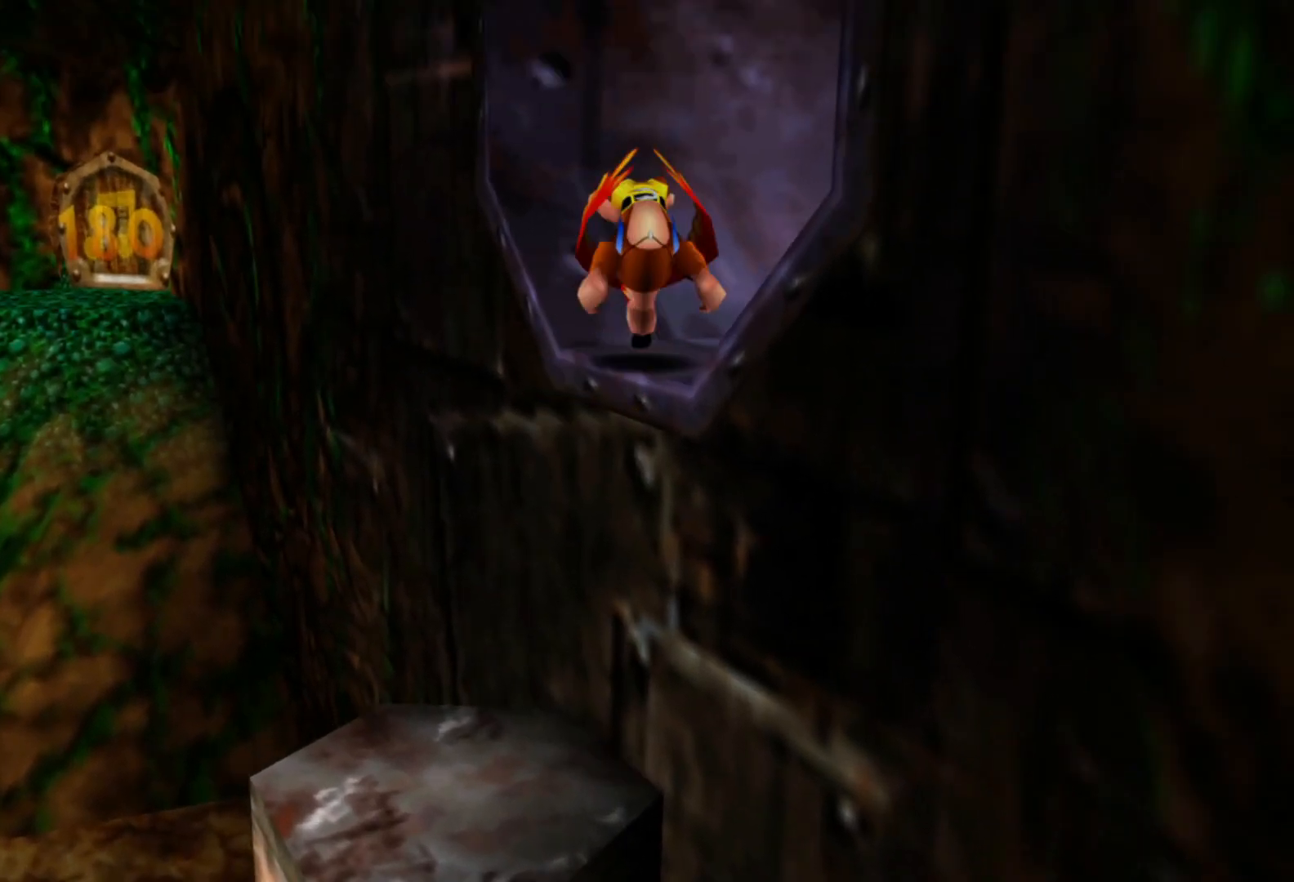
{"buttons": [], "left_stick": "up-right", "right_stick": "center", "events": [[250, "A", "up"]]}
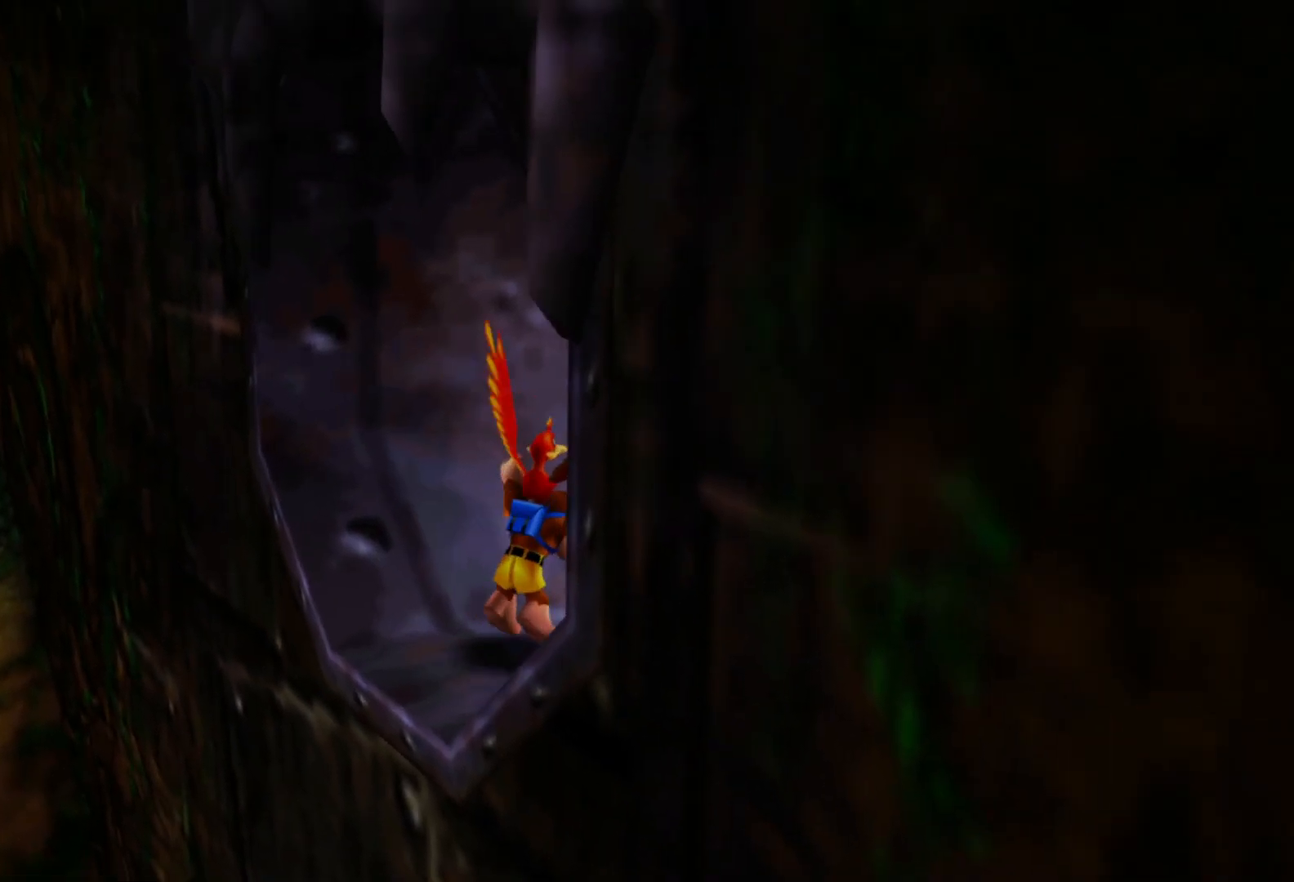
{"buttons": [], "left_stick": "up-right", "right_stick": "center", "events": []}
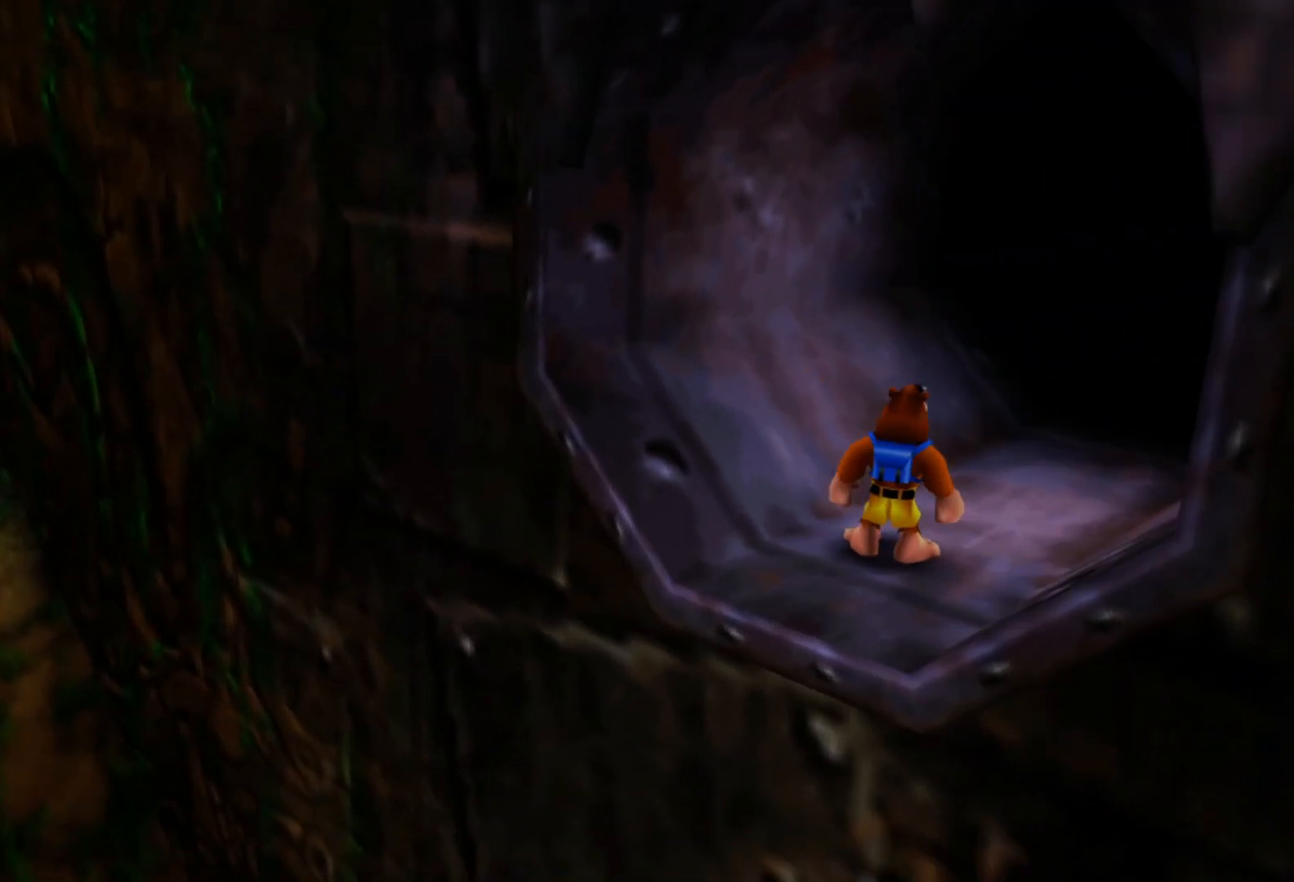
{"buttons": [], "left_stick": "up-right", "right_stick": "center", "events": []}
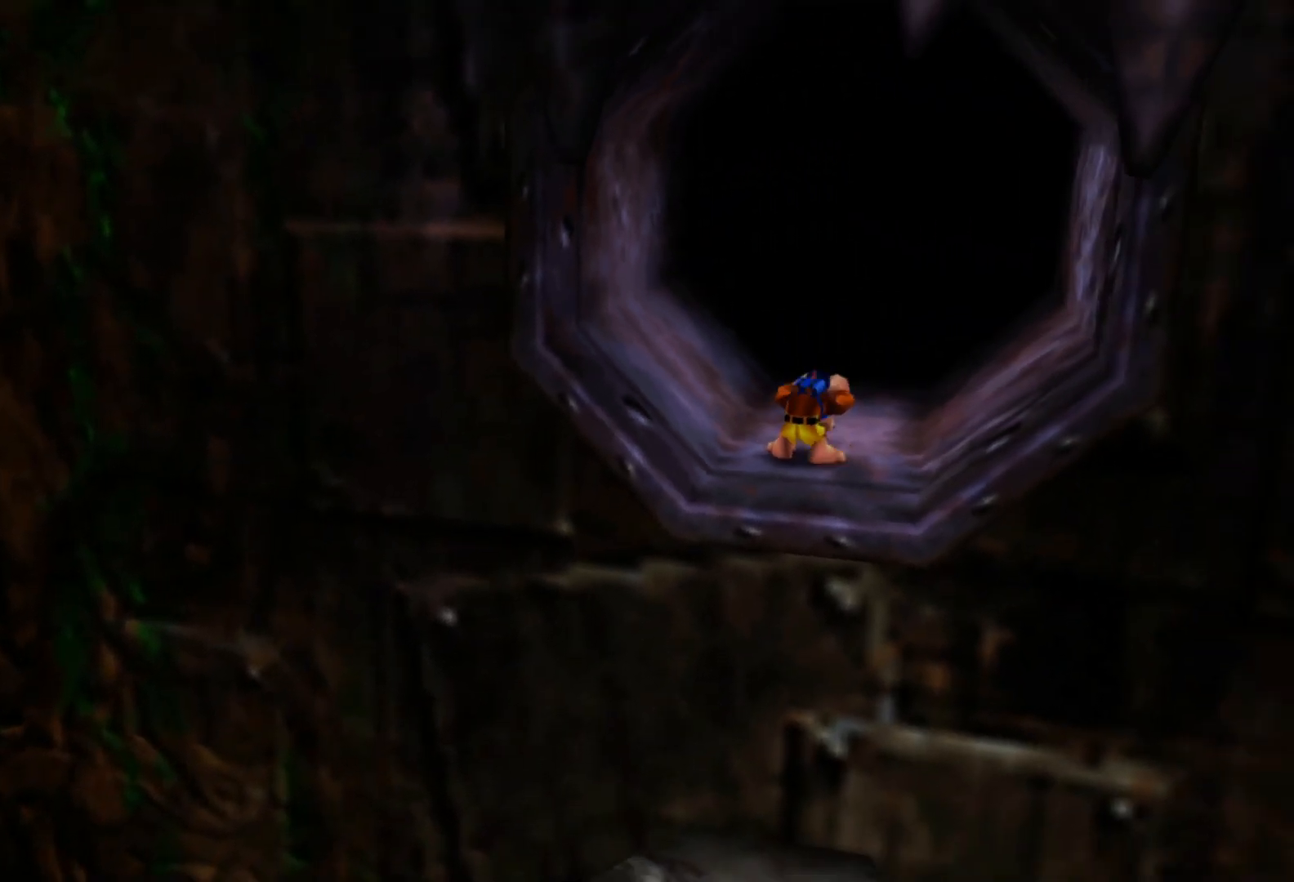
{"buttons": [], "left_stick": "up", "right_stick": "center", "events": [[50, "left_stick", "up"]]}
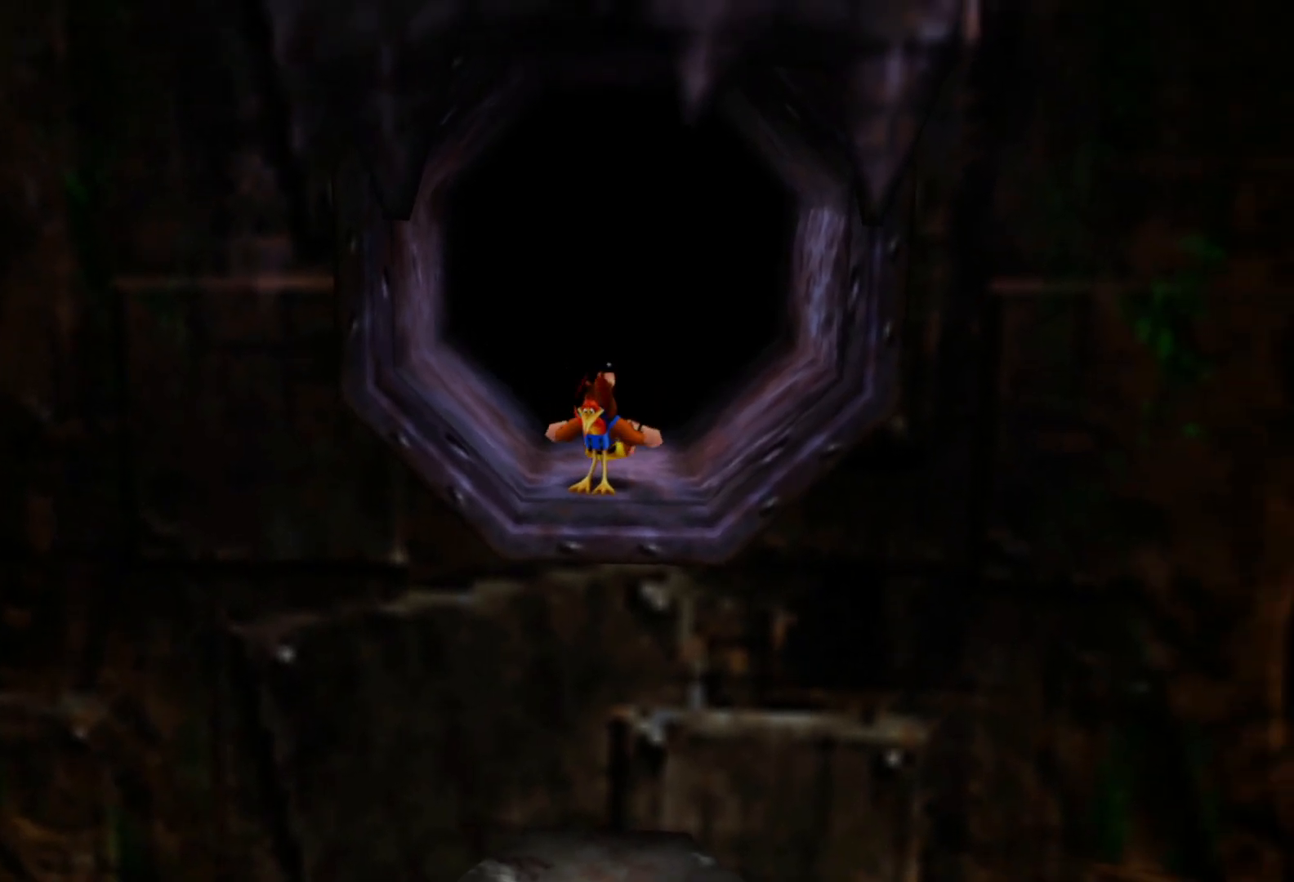
{"buttons": [], "left_stick": "up", "right_stick": "center", "events": []}
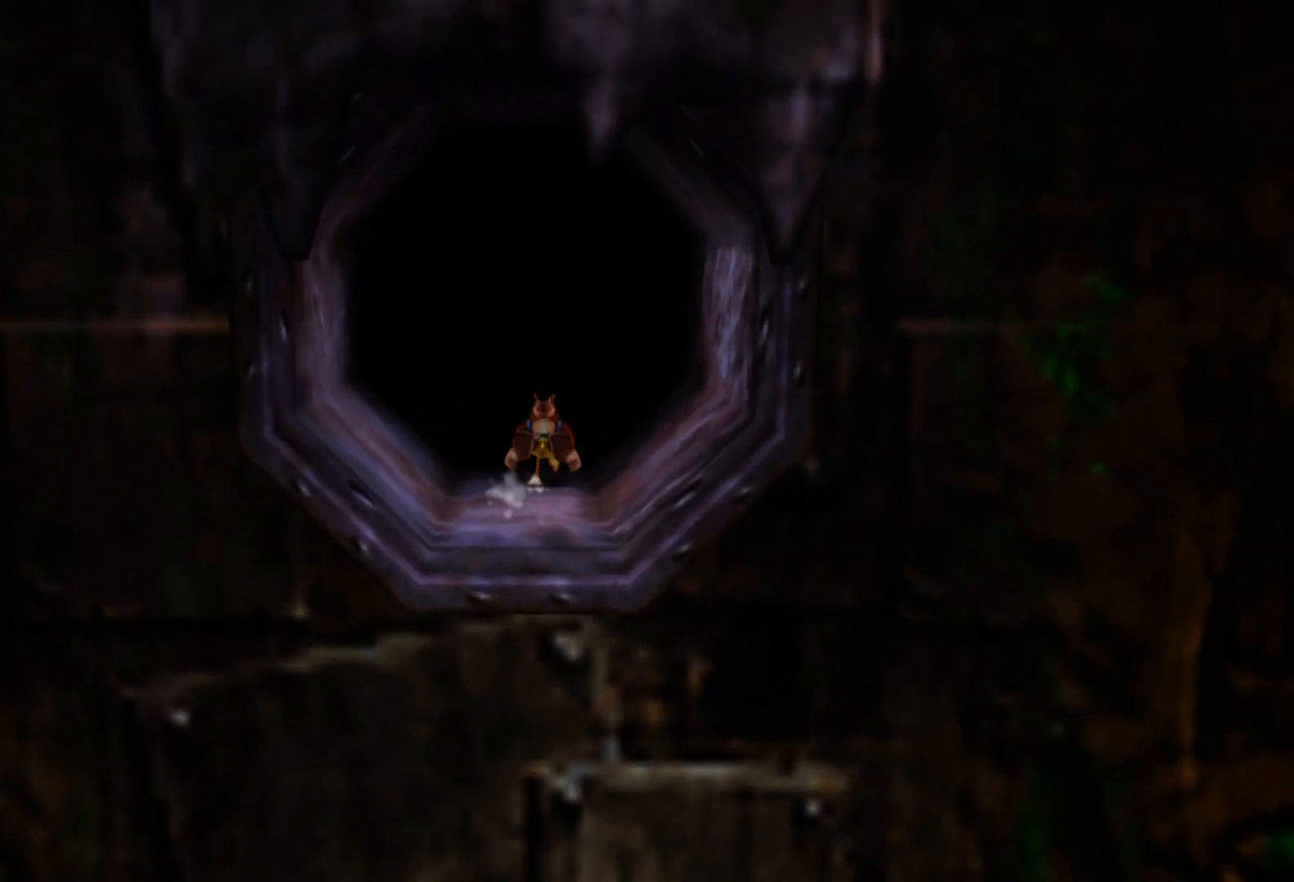
{"buttons": [], "left_stick": "up", "right_stick": "center", "events": []}
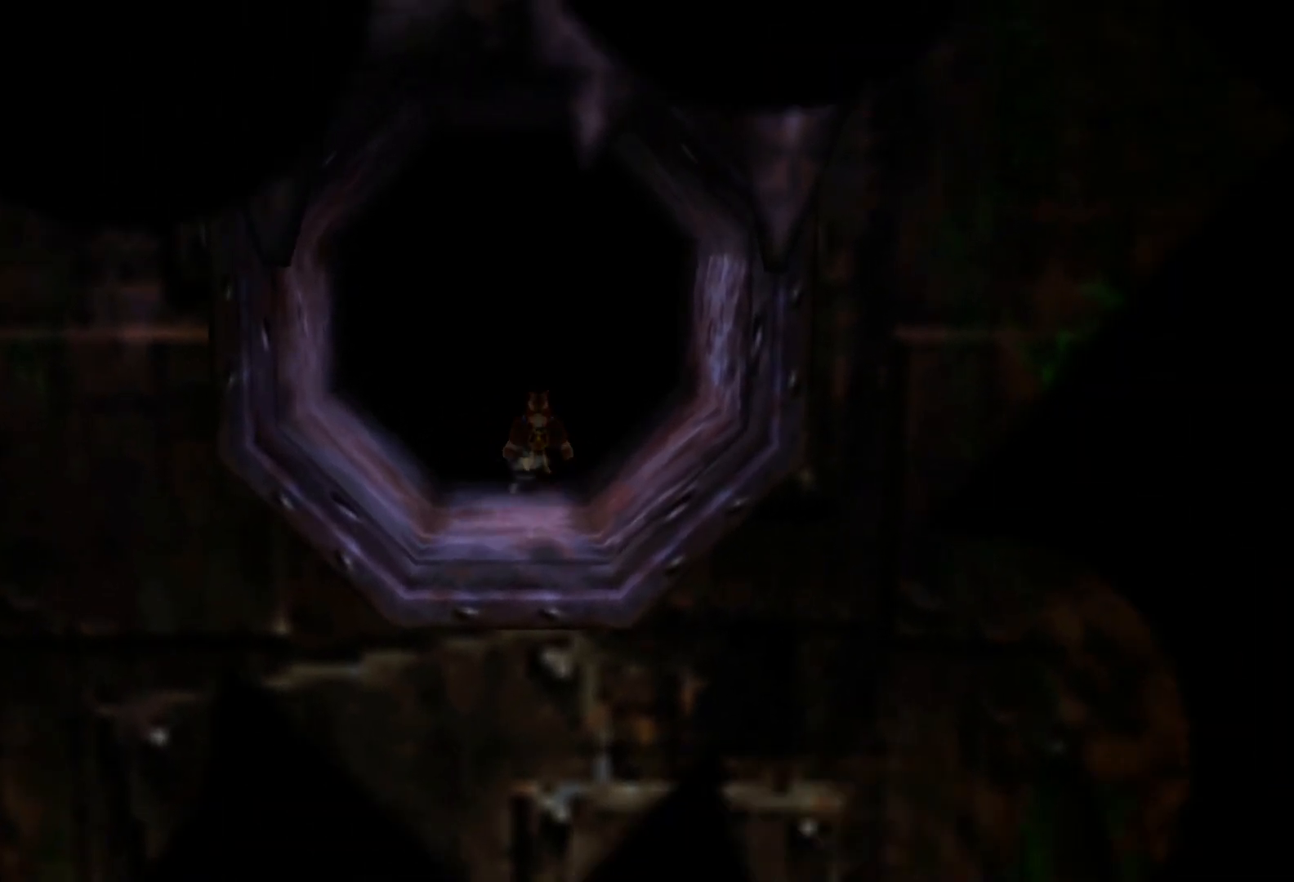
{"buttons": [], "left_stick": "center", "right_stick": "center", "events": [[250, "left_stick", "center"]]}
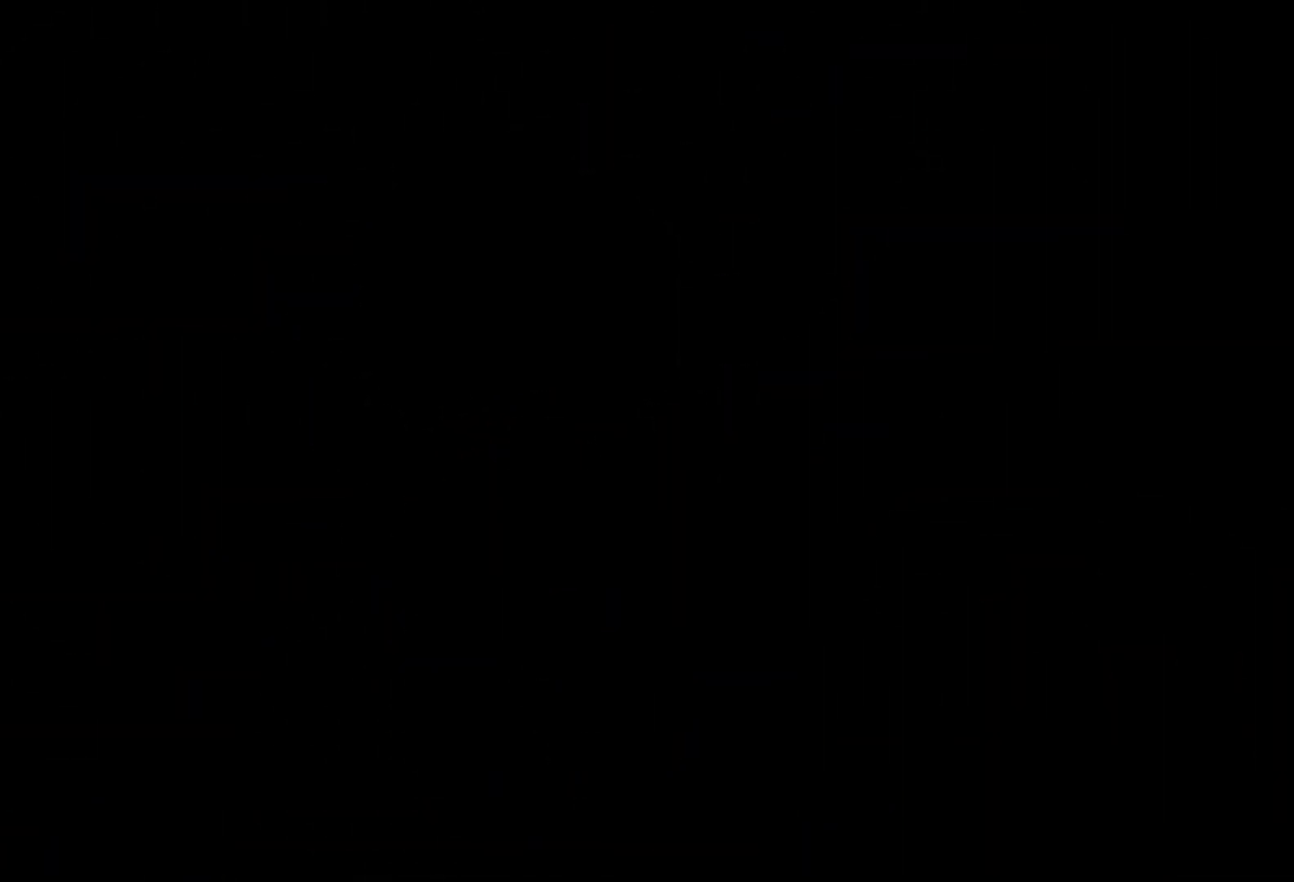
{"buttons": [], "left_stick": "center", "right_stick": "center", "events": []}
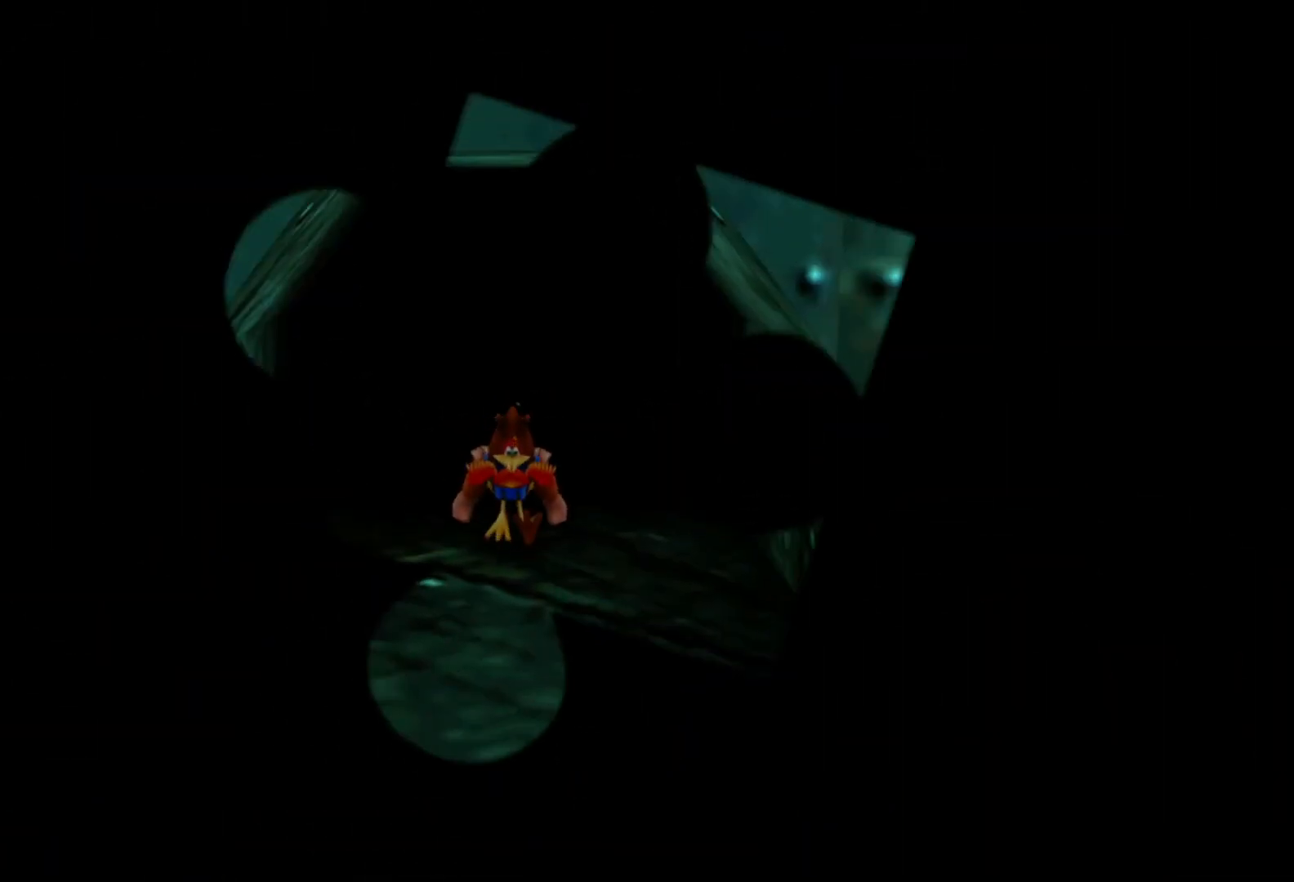
{"buttons": [], "left_stick": "down", "right_stick": "center", "events": [[350, "left_stick", "down"]]}
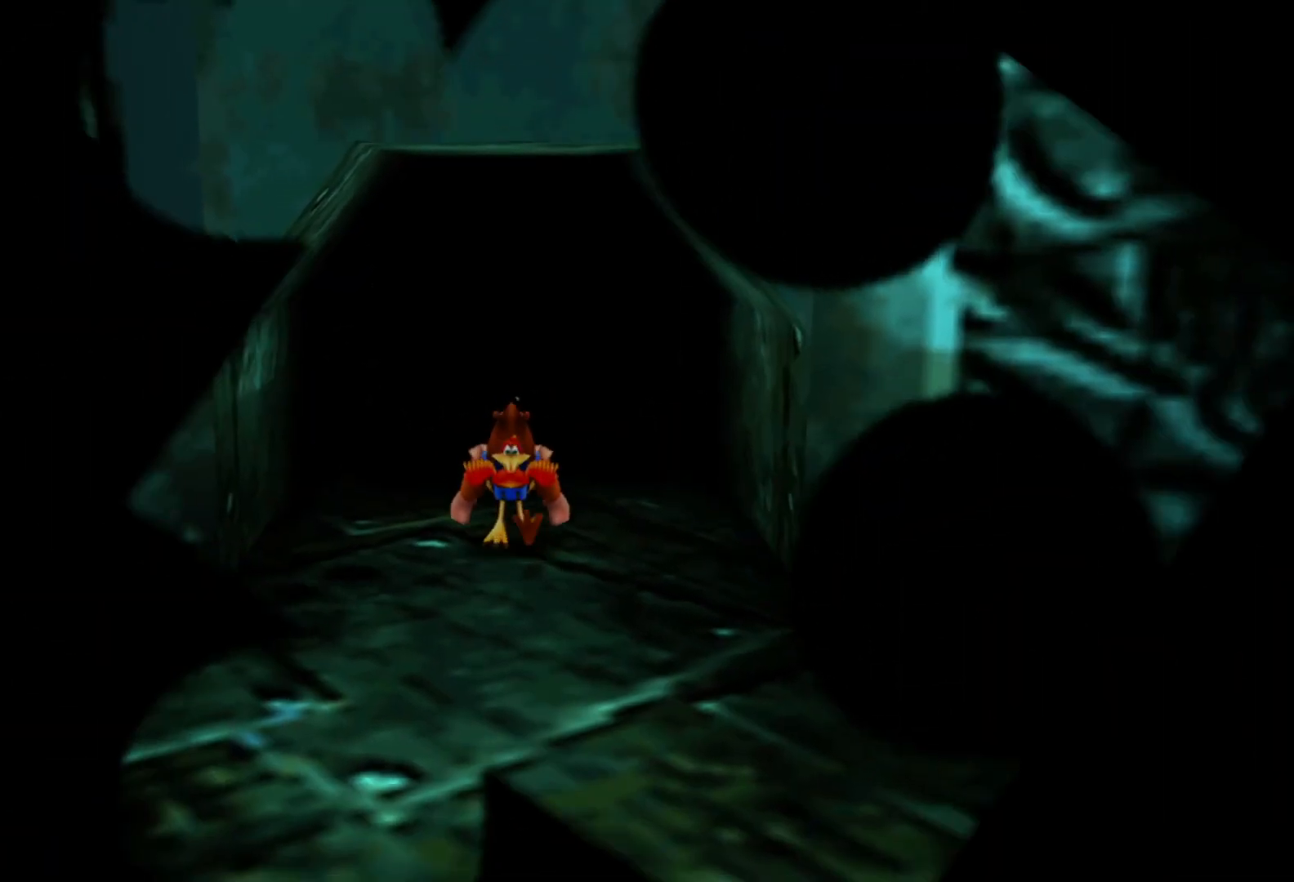
{"buttons": [], "left_stick": "down-right", "right_stick": "center", "events": [[450, "left_stick", "down-right"]]}
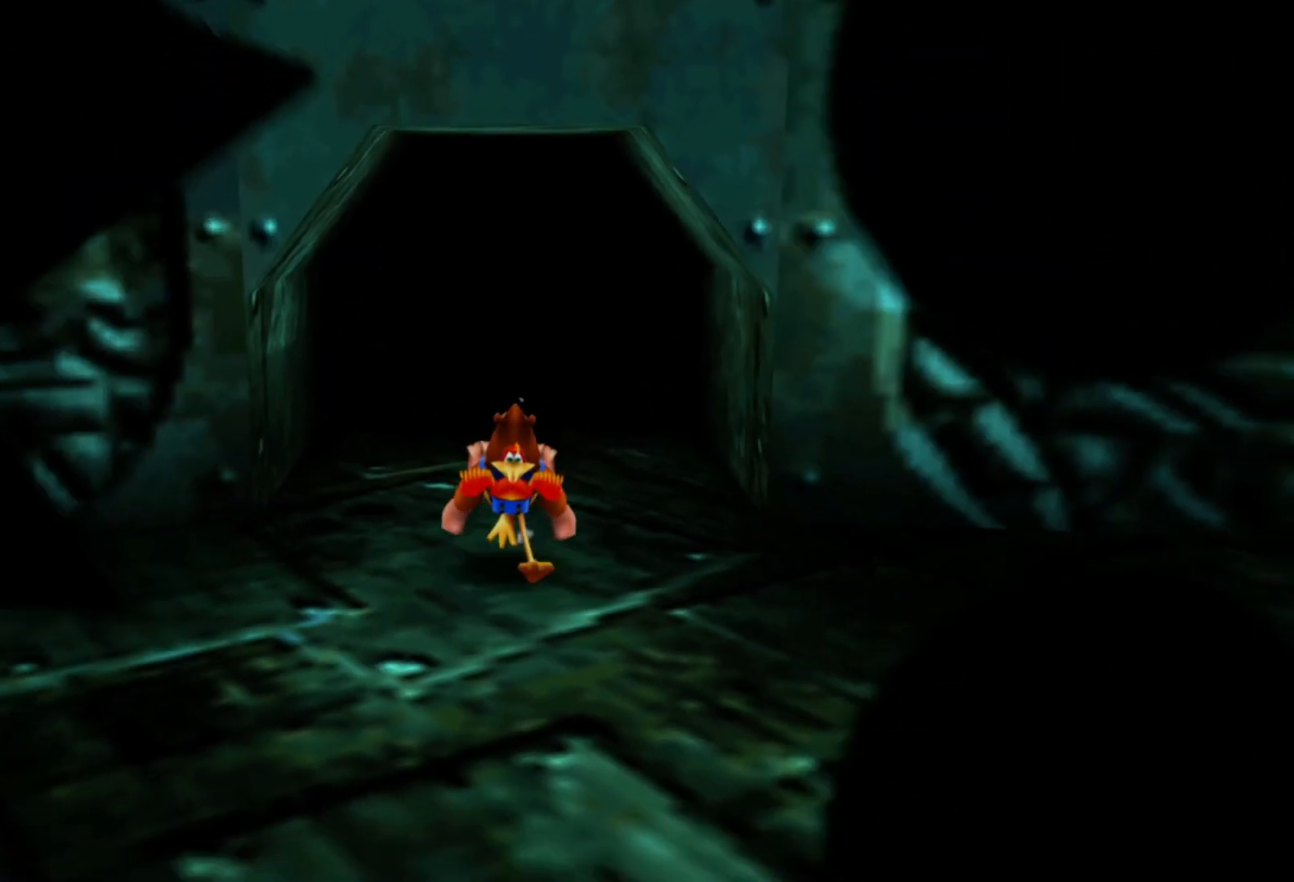
{"buttons": [], "left_stick": "up-right", "right_stick": "right", "events": [[150, "left_stick", "right"], [283, "right_stick", "right"], [350, "left_stick", "up-right"]]}
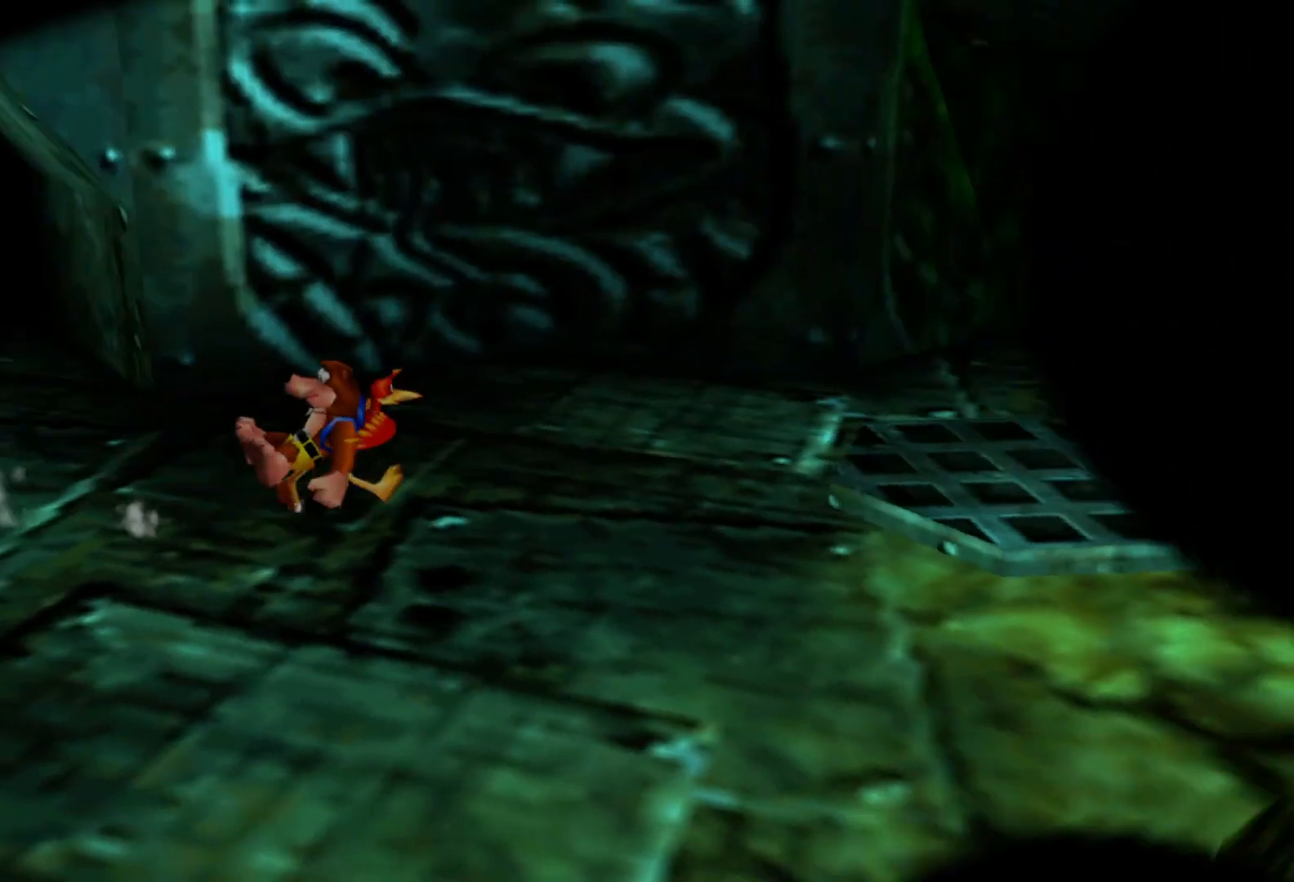
{"buttons": [], "left_stick": "up-right", "right_stick": "right", "events": [[33, "right_stick", "center"], [50, "left_stick", "center"], [250, "left_stick", "up-right"], [283, "right_stick", "right"]]}
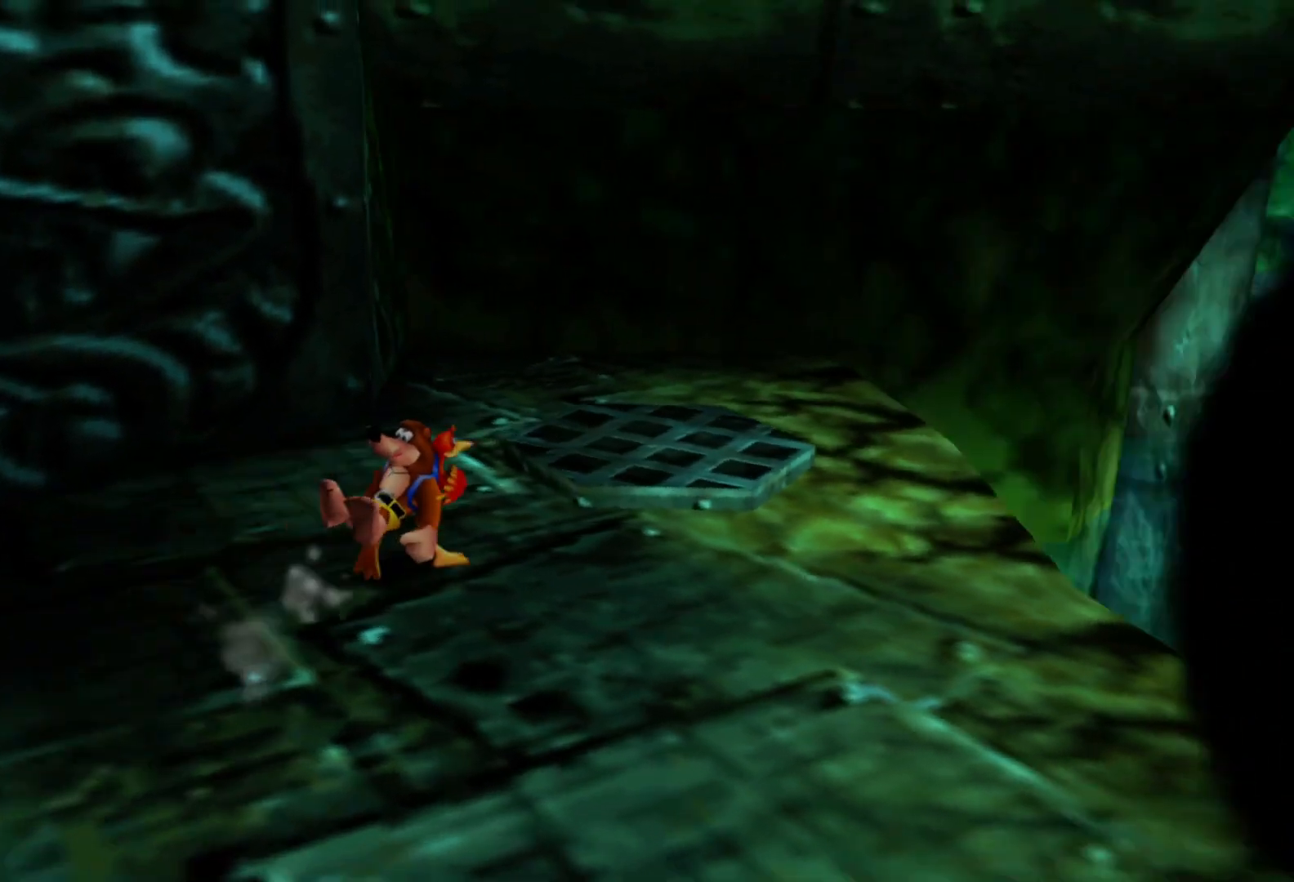
{"buttons": [], "left_stick": "down-right", "right_stick": "right", "events": [[100, "left_stick", "right"], [200, "left_stick", "center"], [200, "right_stick", "center"], [350, "right_stick", "right"], [383, "left_stick", "down-right"]]}
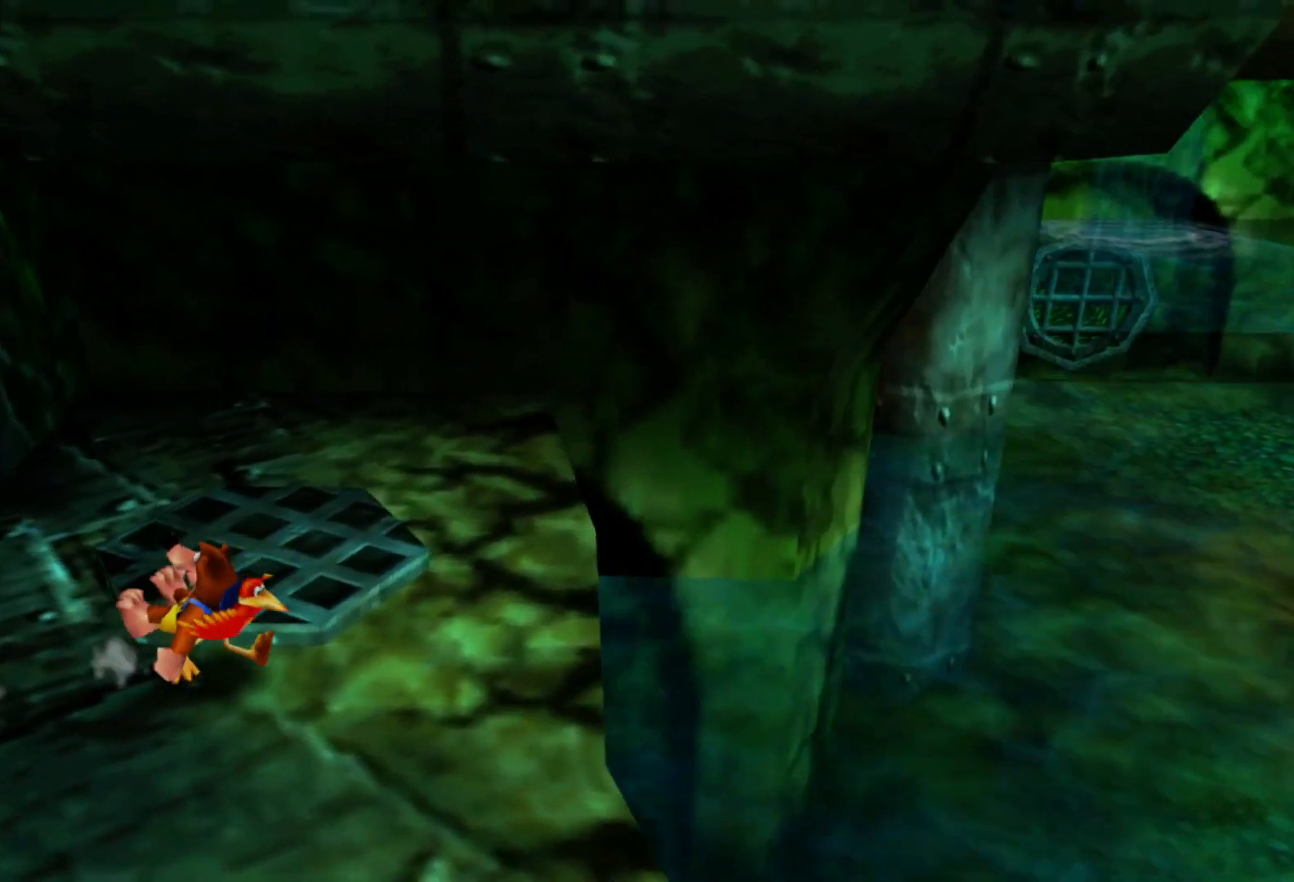
{"buttons": [], "left_stick": "left", "right_stick": "left", "events": [[50, "right_stick", "center"], [133, "left_stick", "center"], [300, "left_stick", "left"], [433, "right_stick", "left"]]}
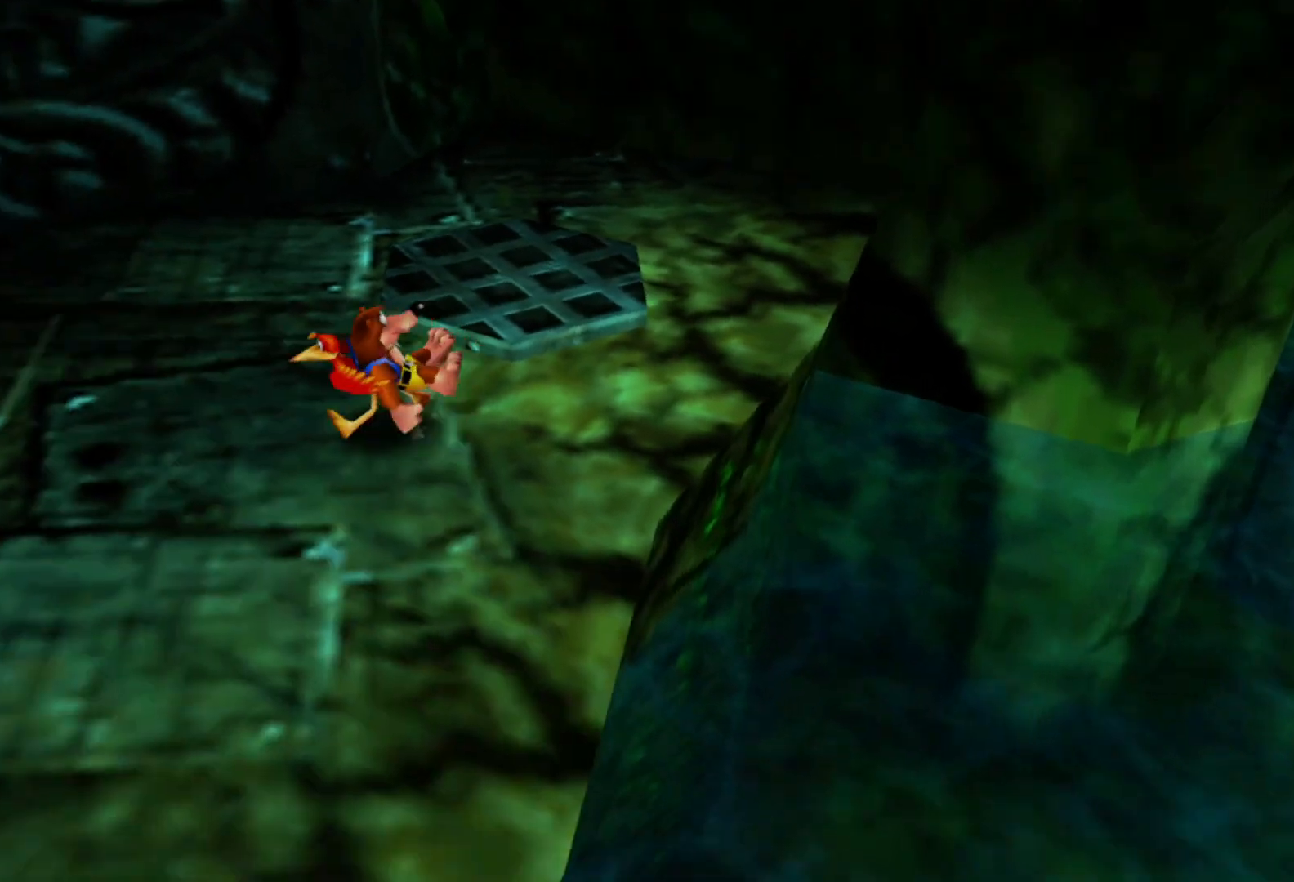
{"buttons": [], "left_stick": "up-left", "right_stick": "left", "events": [[350, "left_stick", "up-left"]]}